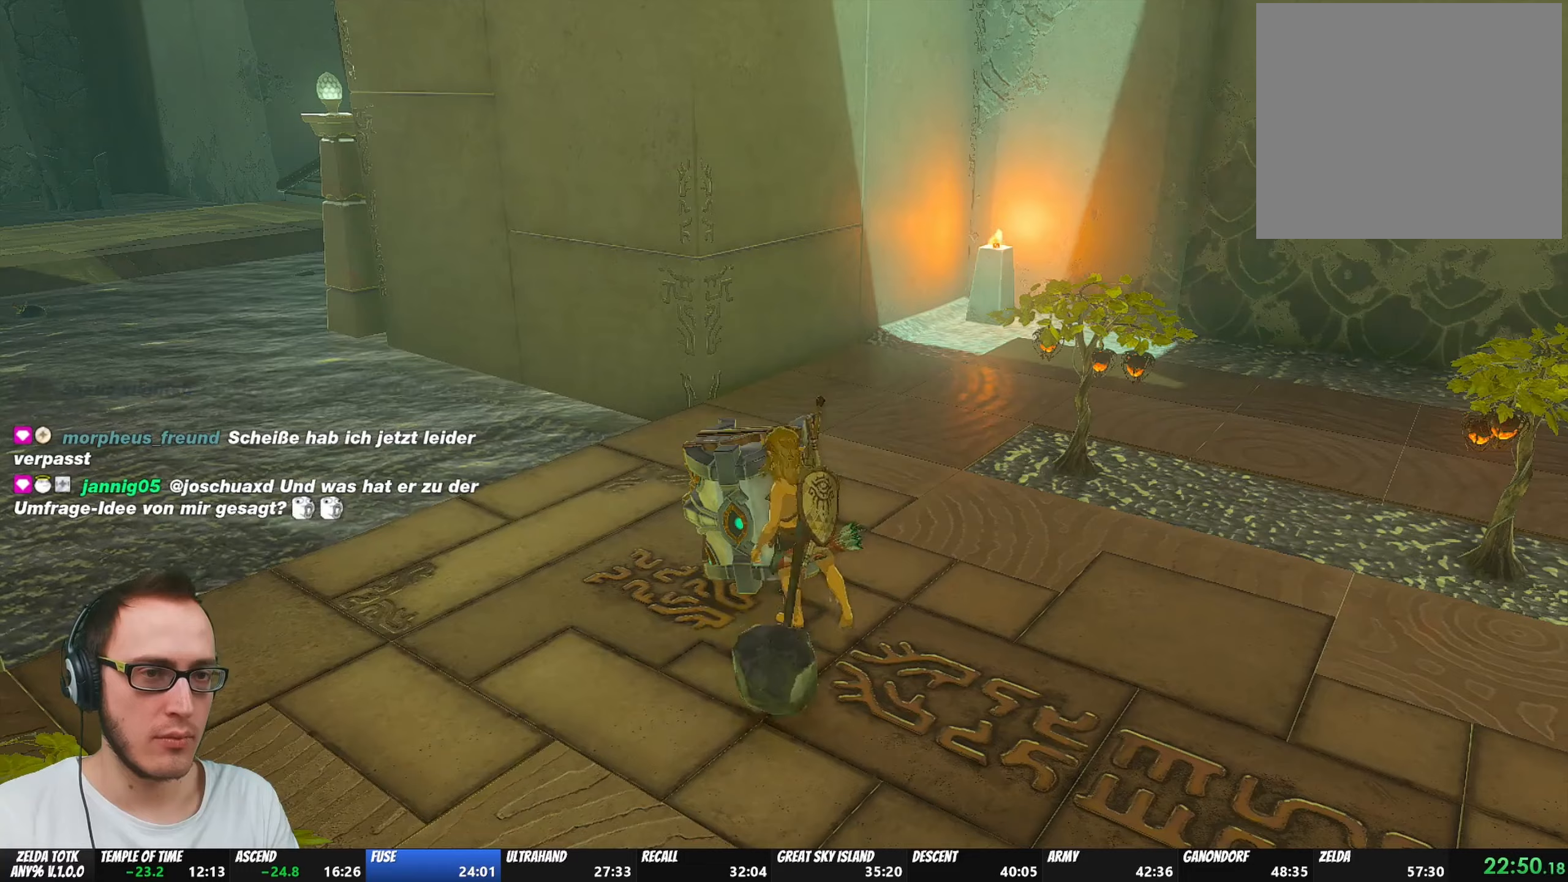
Gameplay with a controller (Nintendo layout); each line is a JSON object with the inputs held at the frame after it. "events" lists button and stick changes between this image and that frame as [ms after this image, input, new state], when the widget could be followed in between. Not read: L3 R3.
{"buttons": [], "left_stick": "center", "right_stick": "center", "events": [[450, "right_stick", "center"]]}
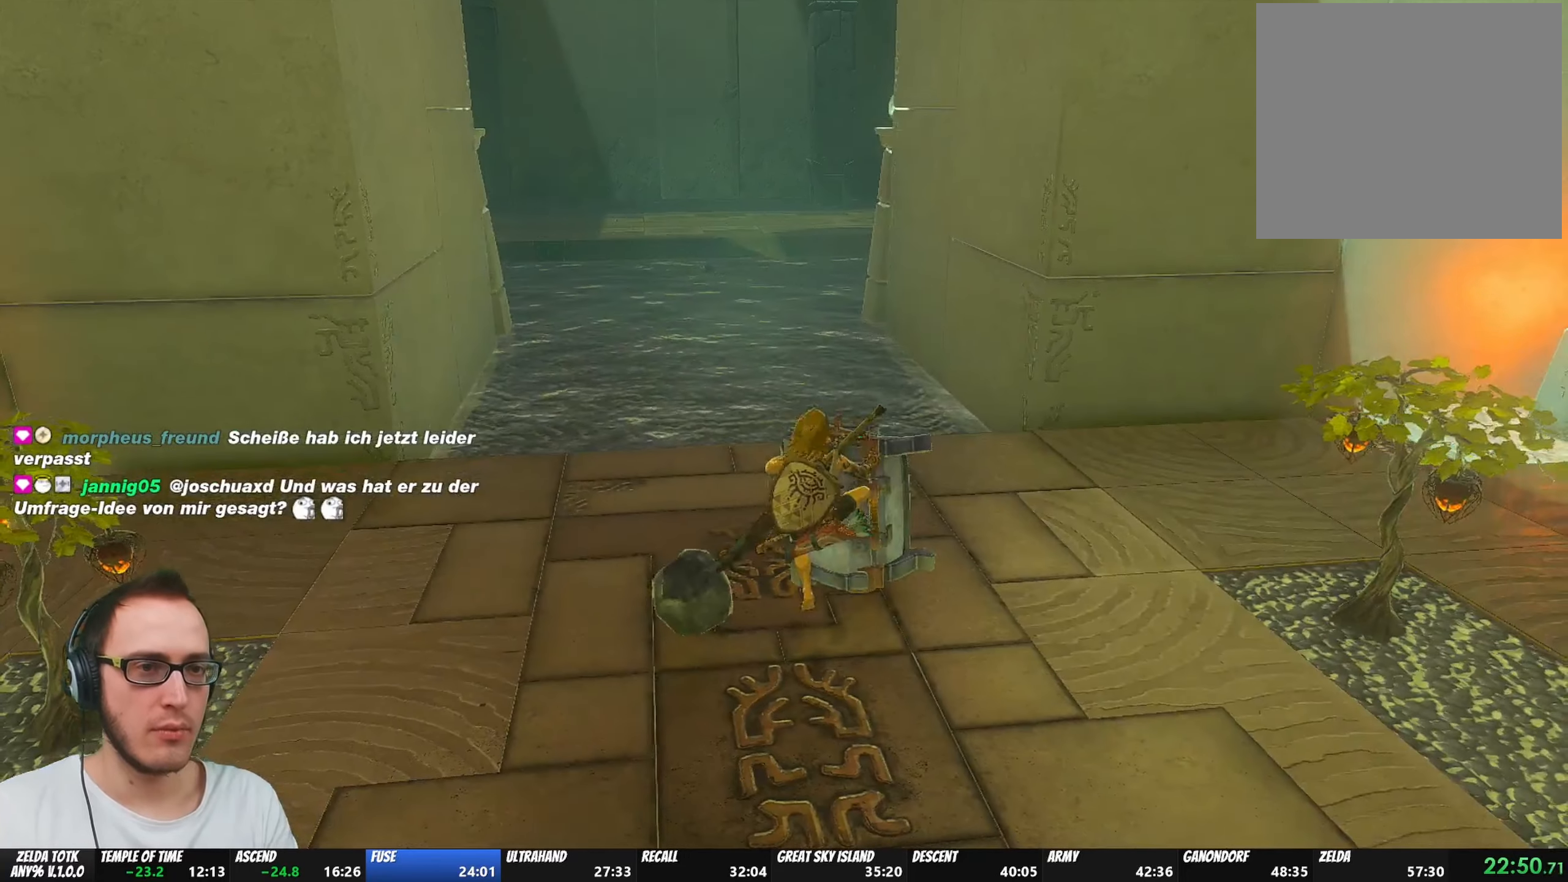
{"buttons": [], "left_stick": "center", "right_stick": "center", "events": []}
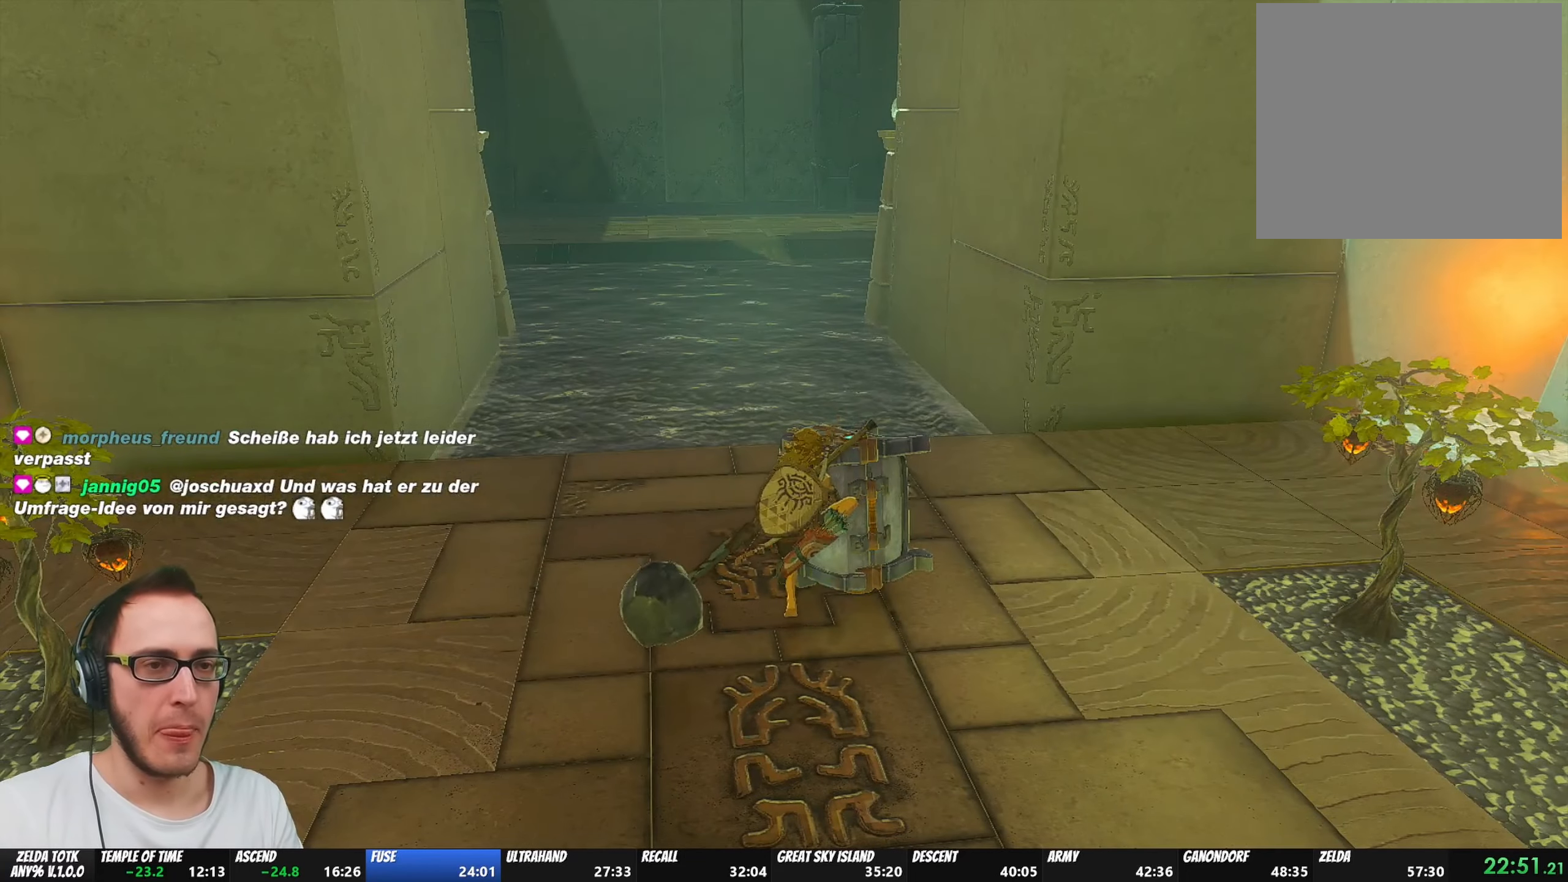
{"buttons": [], "left_stick": "center", "right_stick": "center", "events": []}
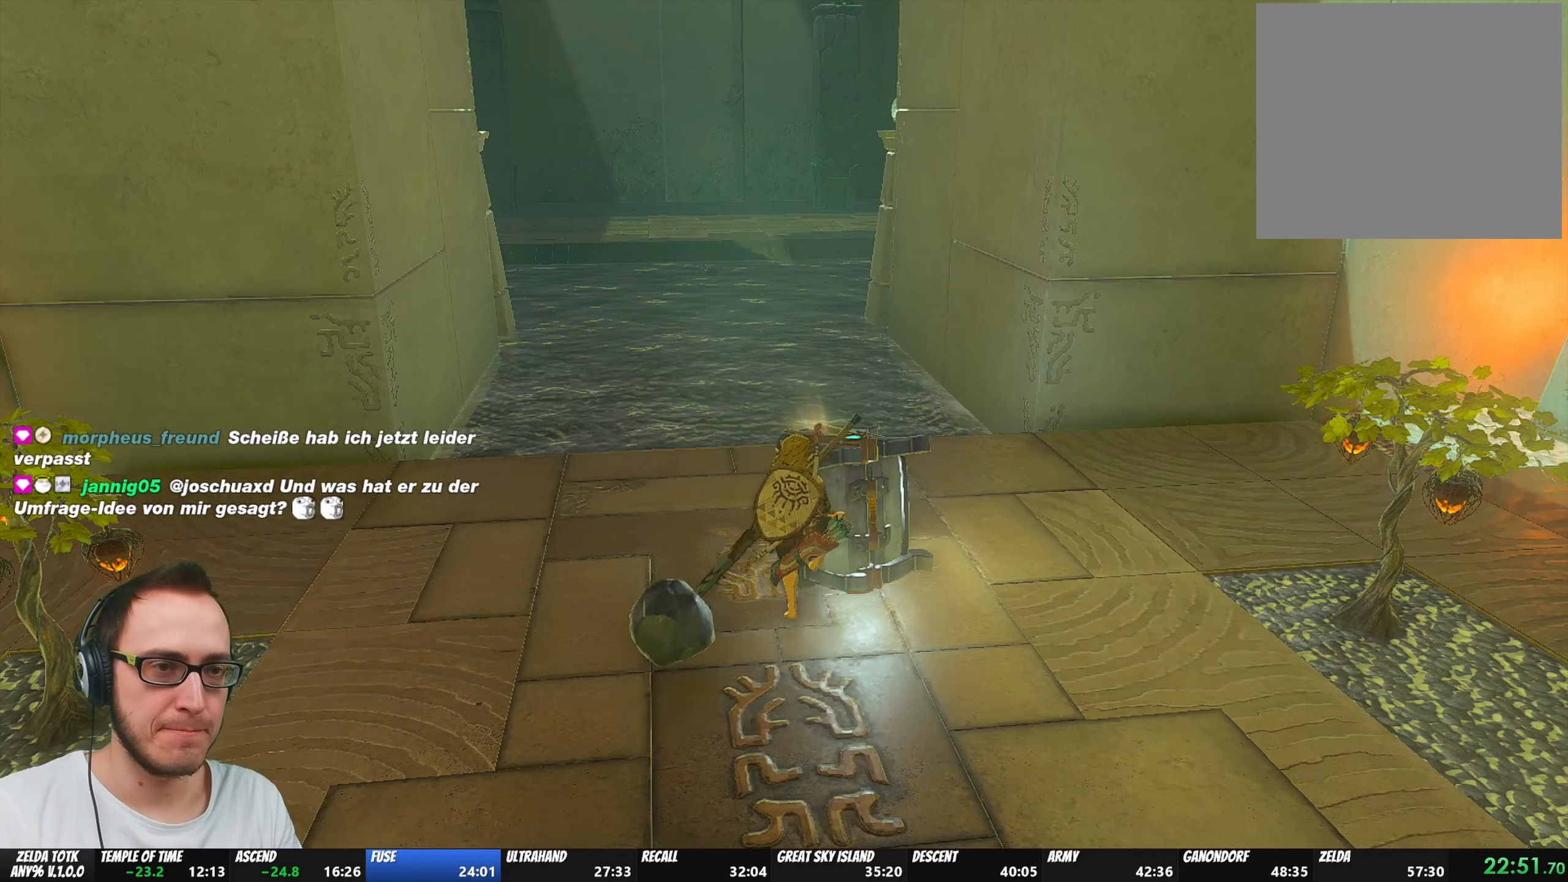
{"buttons": [], "left_stick": "left", "right_stick": "center", "events": [[50, "B", "down"], [150, "B", "up"], [250, "left_stick", "left"], [417, "A", "down"], [450, "A", "up"]]}
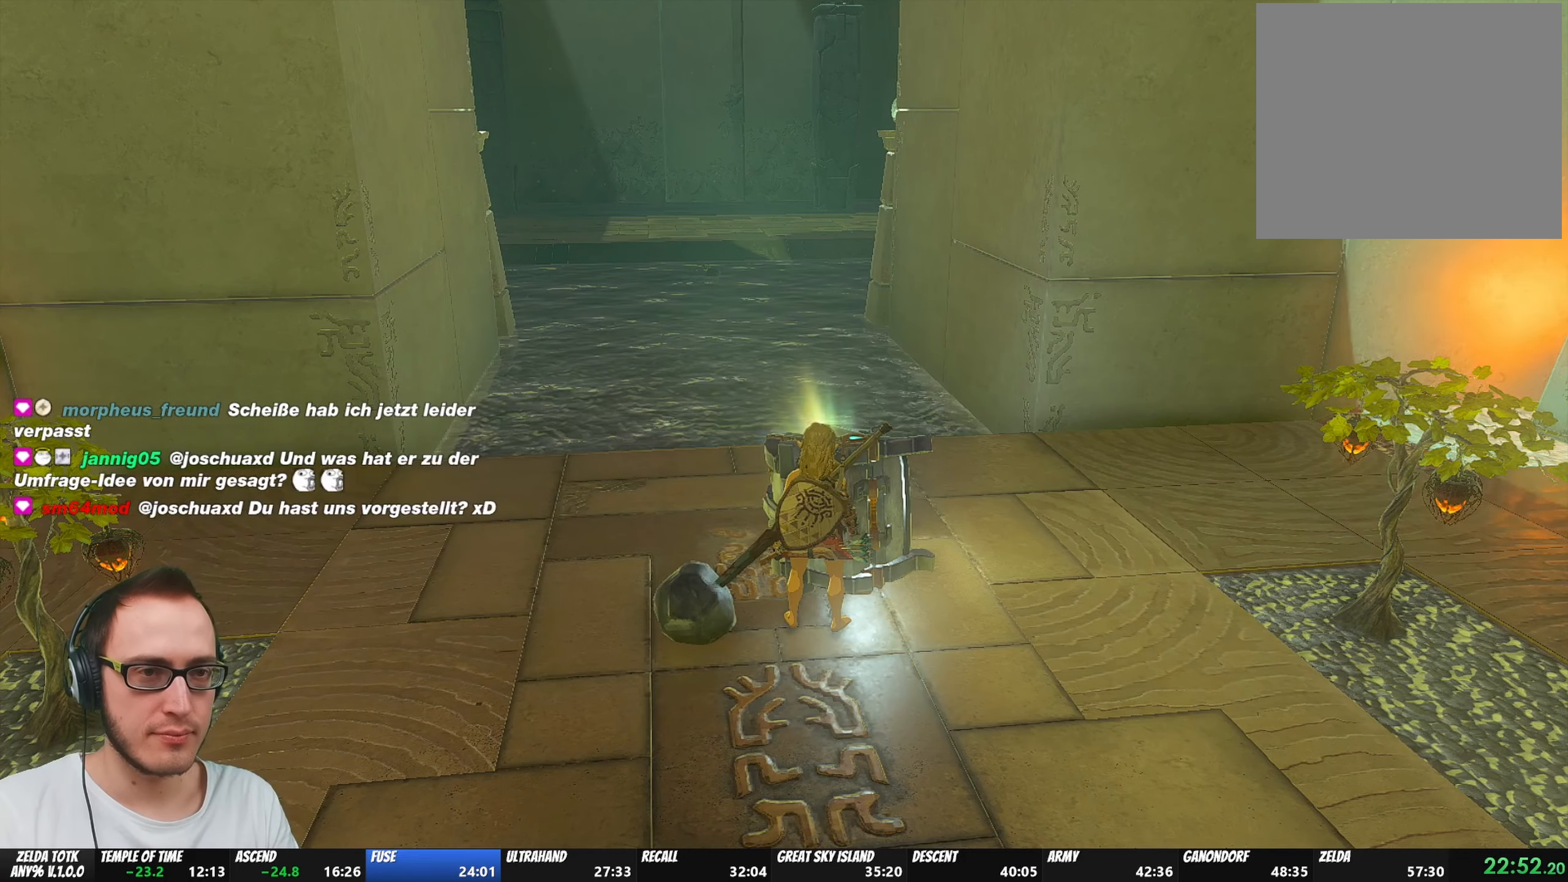
{"buttons": [], "left_stick": "left", "right_stick": "center", "events": [[50, "A", "down"], [150, "A", "up"], [217, "A", "down"], [317, "A", "up"], [433, "A", "down"], [483, "A", "up"]]}
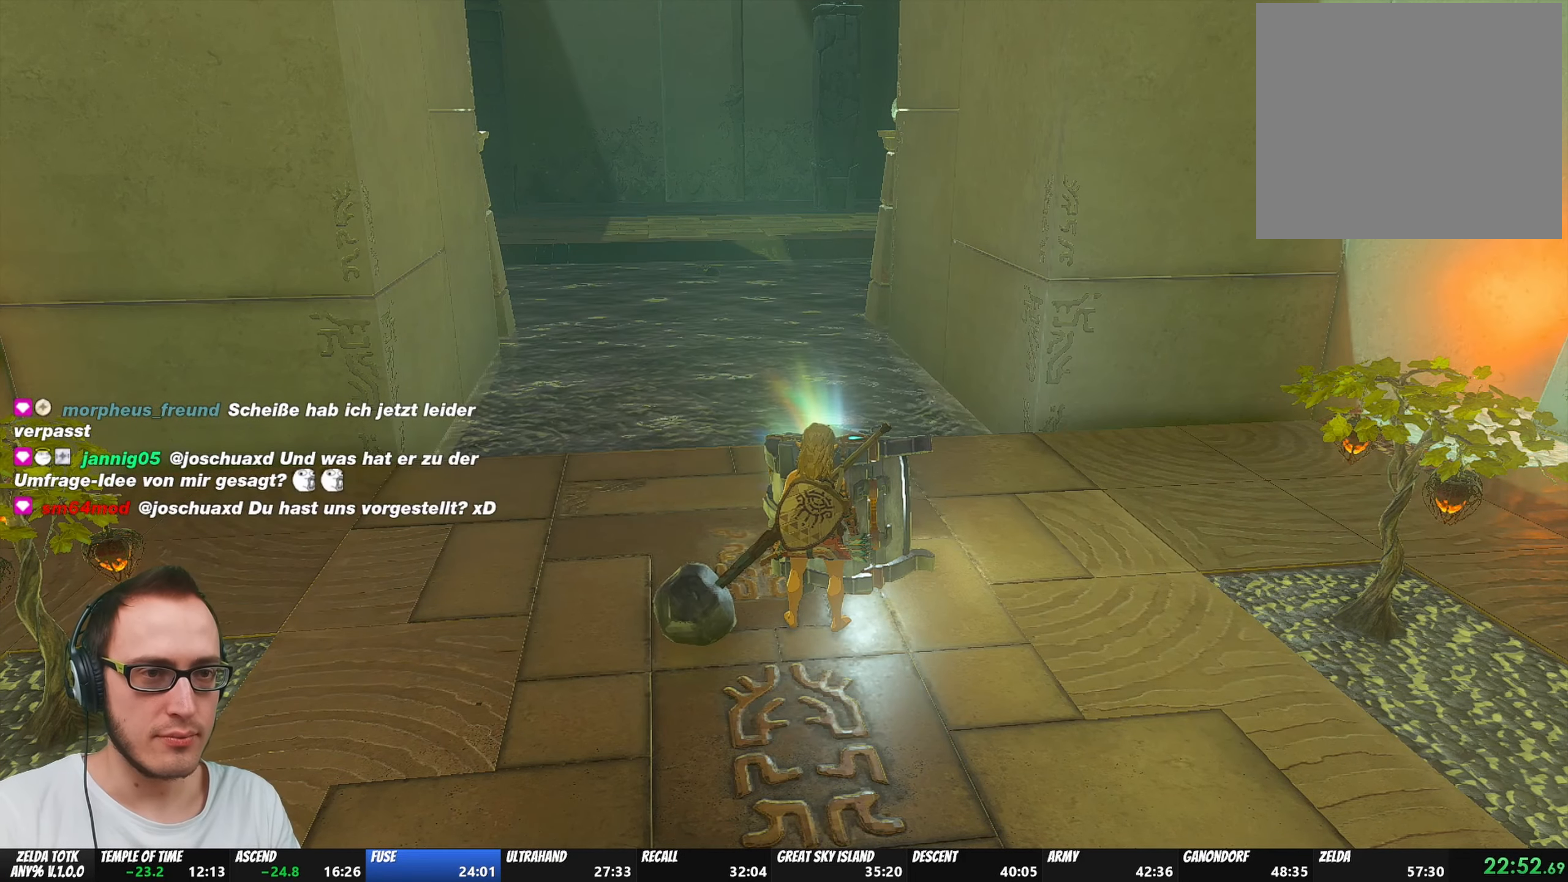
{"buttons": ["A"], "left_stick": "left", "right_stick": "center", "events": [[117, "A", "down"], [183, "A", "up"], [283, "A", "down"], [383, "A", "up"], [483, "A", "down"]]}
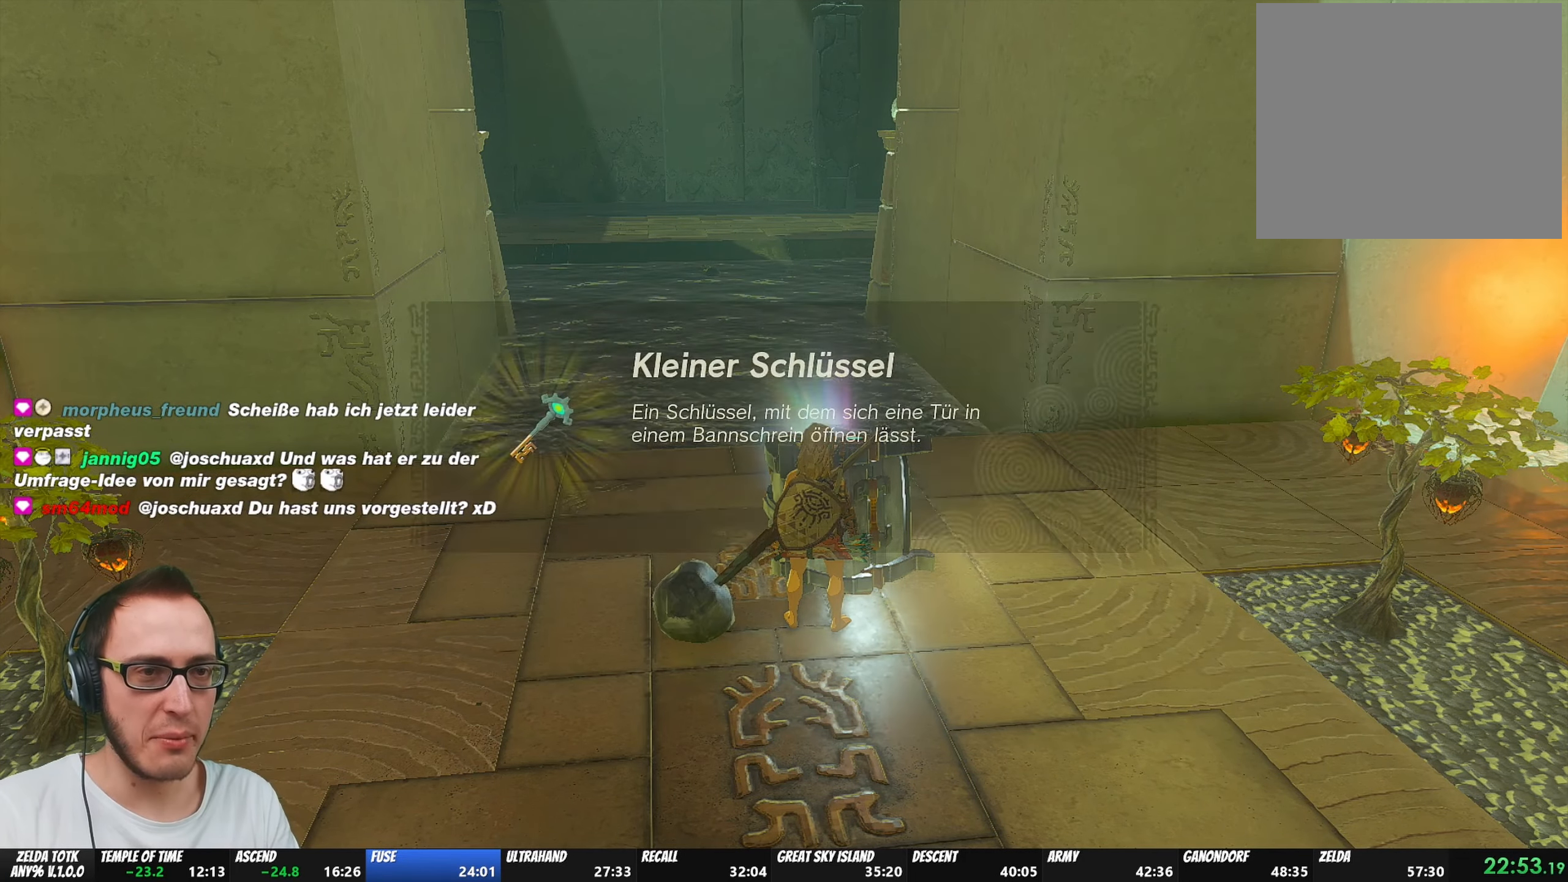
{"buttons": ["A"], "left_stick": "left", "right_stick": "center", "events": [[50, "A", "up"], [150, "A", "down"], [250, "A", "up"], [317, "A", "down"], [383, "A", "up"], [483, "A", "down"]]}
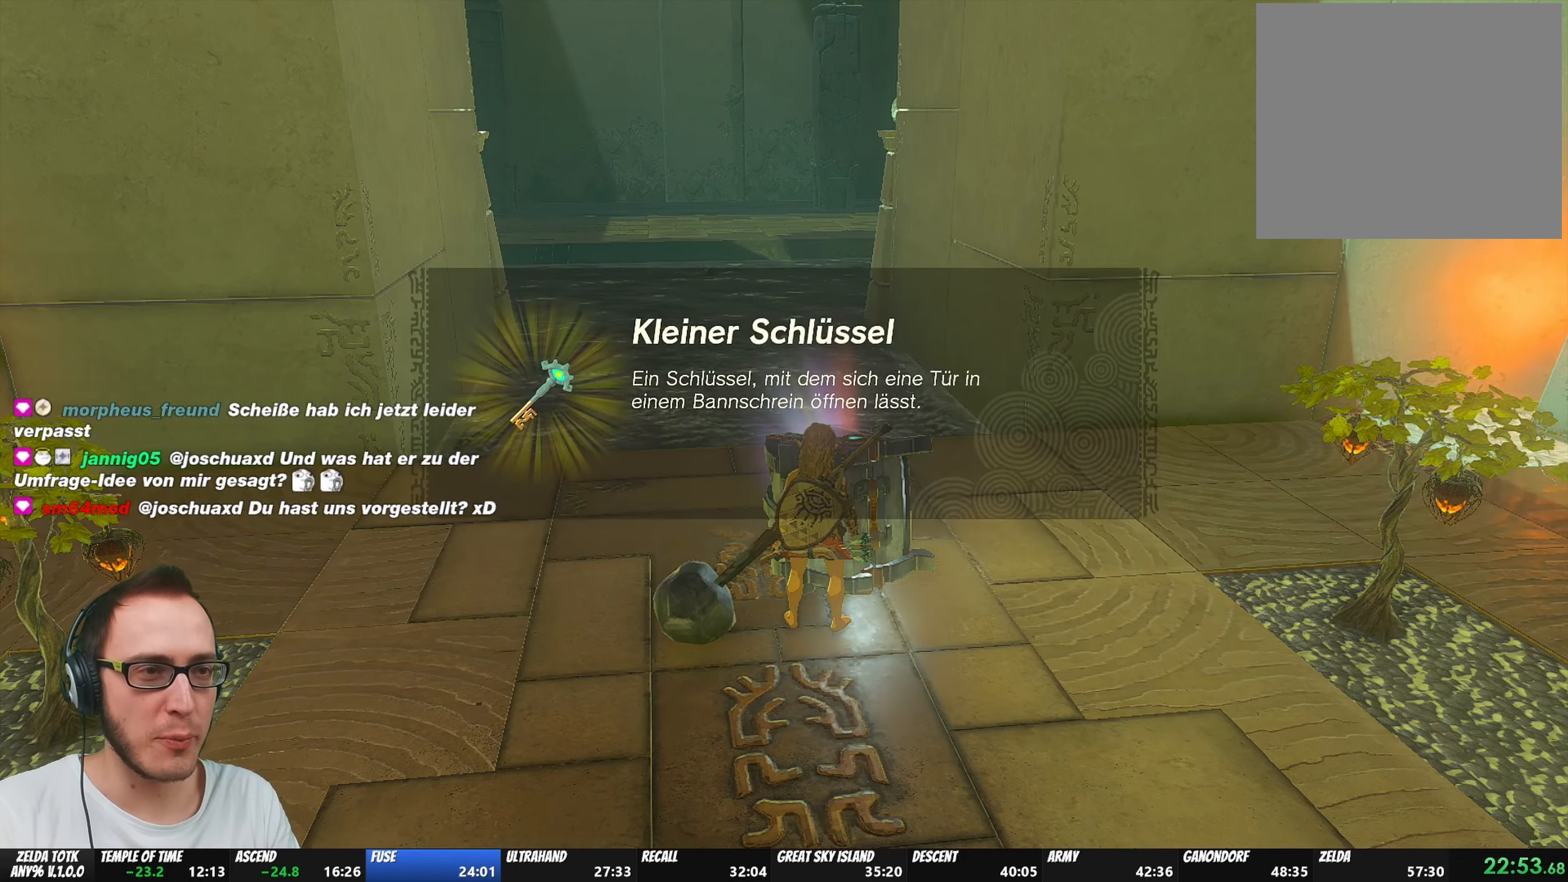
{"buttons": [], "left_stick": "left", "right_stick": "center", "events": [[83, "A", "up"], [133, "A", "down"], [217, "A", "up"], [283, "A", "down"], [383, "A", "up"], [417, "A", "down"], [483, "A", "up"]]}
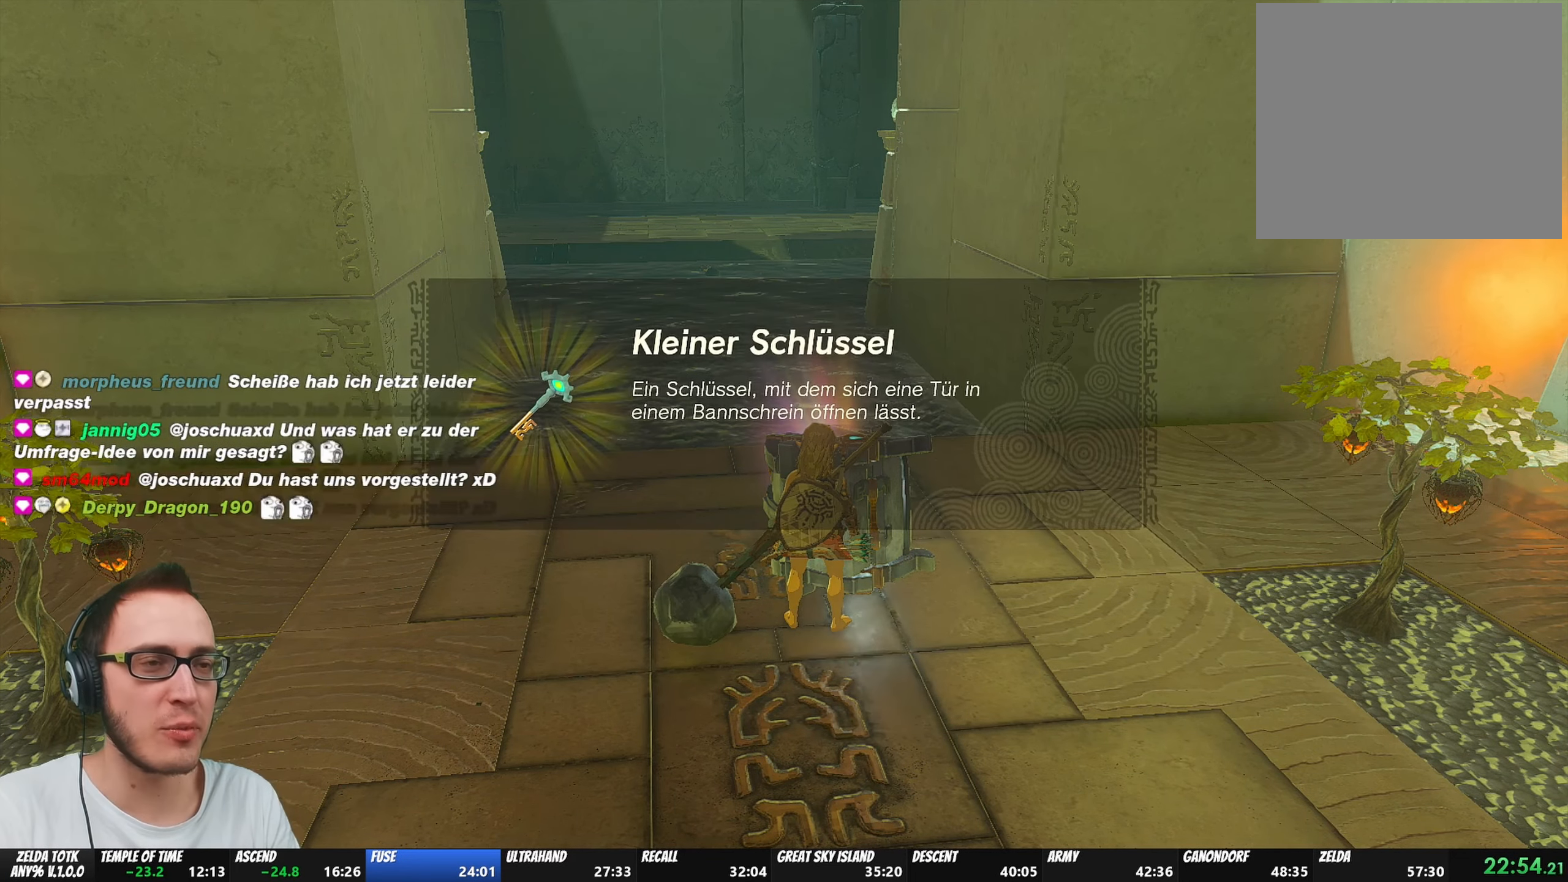
{"buttons": ["A"], "left_stick": "left", "right_stick": "center", "events": [[183, "A", "down"], [217, "A", "up"], [283, "A", "down"], [317, "A", "up"], [383, "A", "down"], [417, "A", "up"], [483, "A", "down"]]}
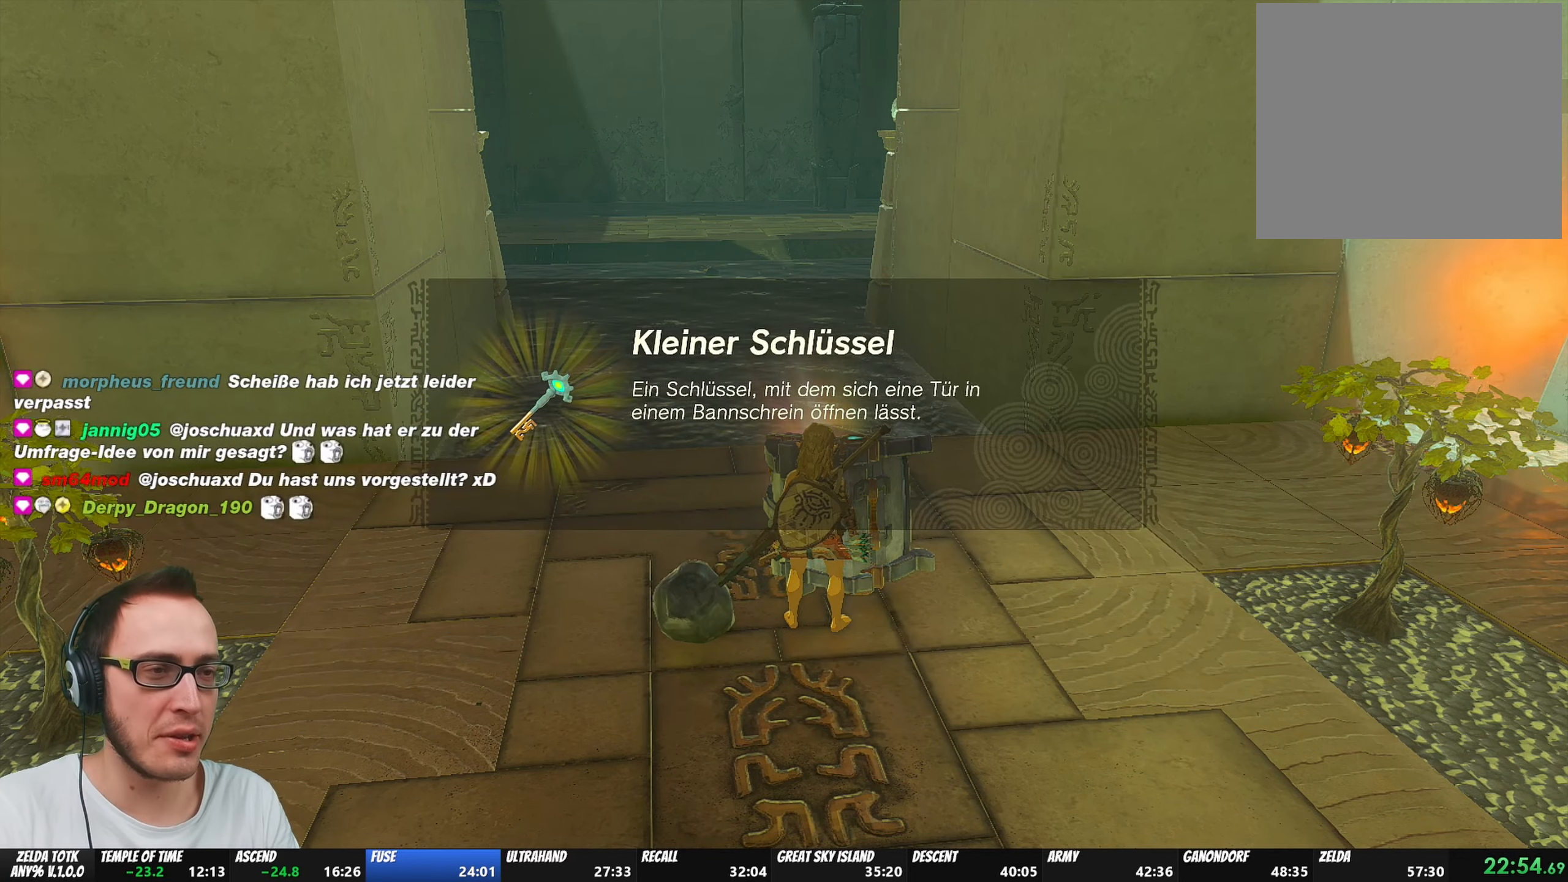
{"buttons": [], "left_stick": "left", "right_stick": "center", "events": [[83, "A", "up"], [283, "A", "down"], [317, "A", "up"], [350, "A", "down"], [450, "A", "up"]]}
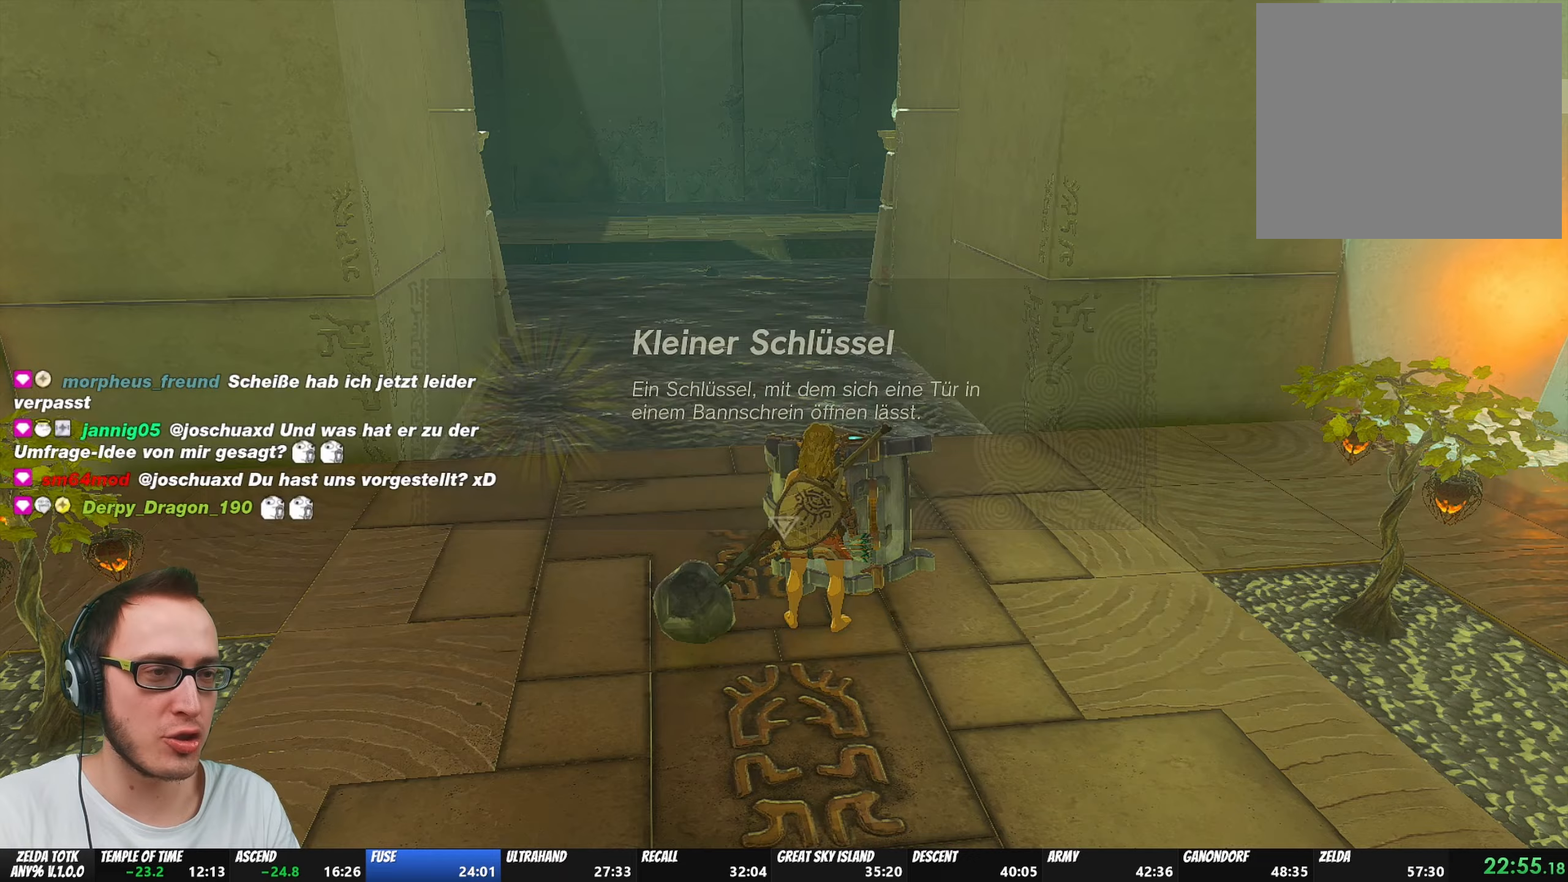
{"buttons": [], "left_stick": "up-left", "right_stick": "center", "events": [[367, "left_stick", "up-left"]]}
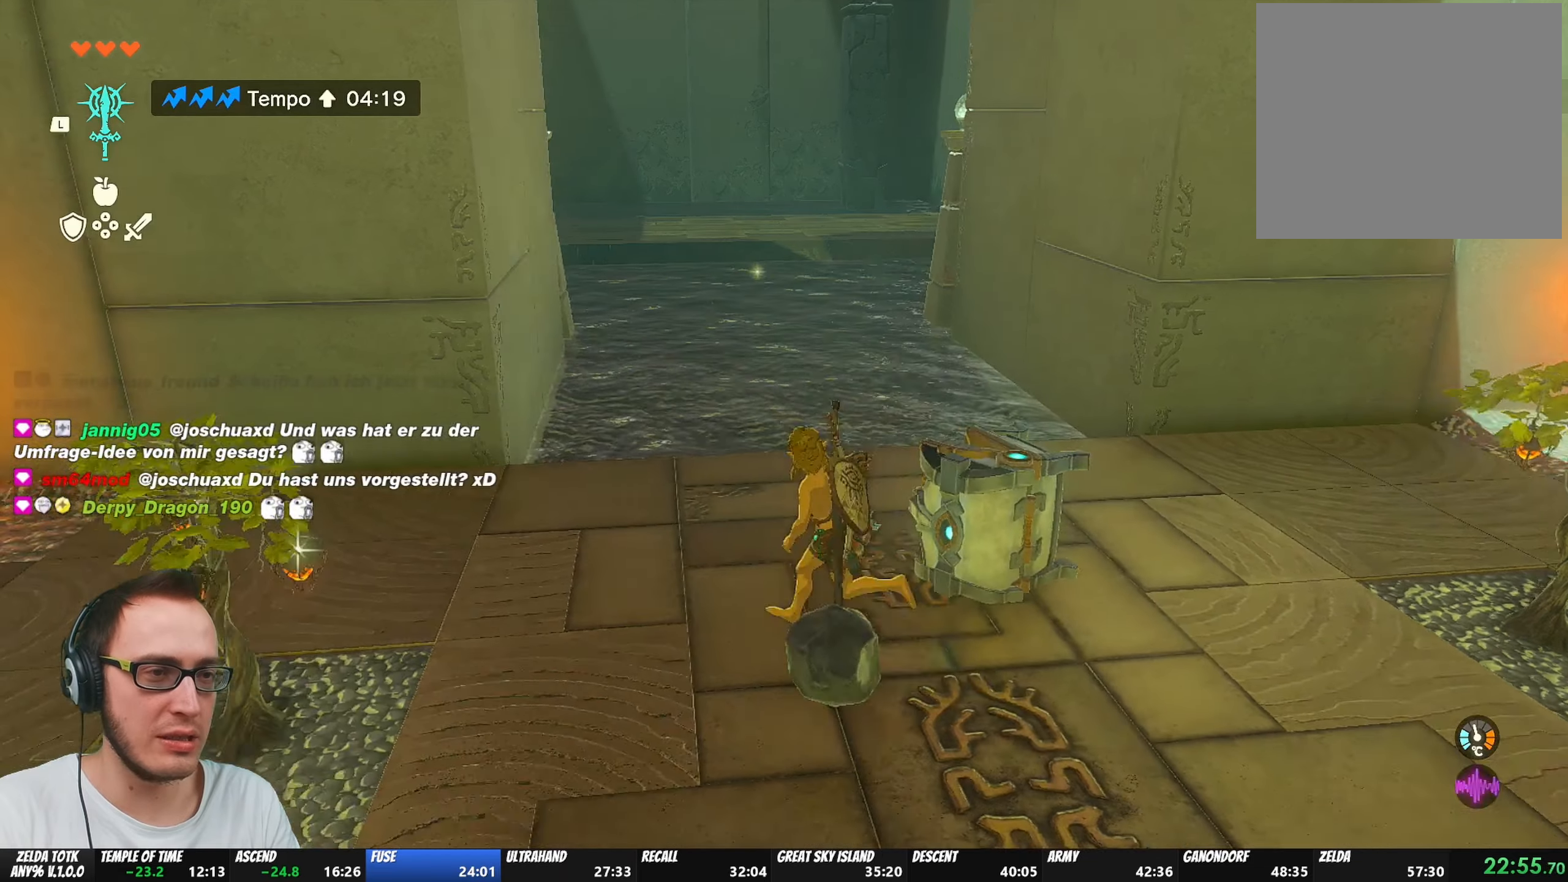
{"buttons": ["B"], "left_stick": "up", "right_stick": "center", "events": [[50, "left_stick", "up"], [83, "B", "down"], [183, "left_stick", "up-right"], [317, "left_stick", "up"]]}
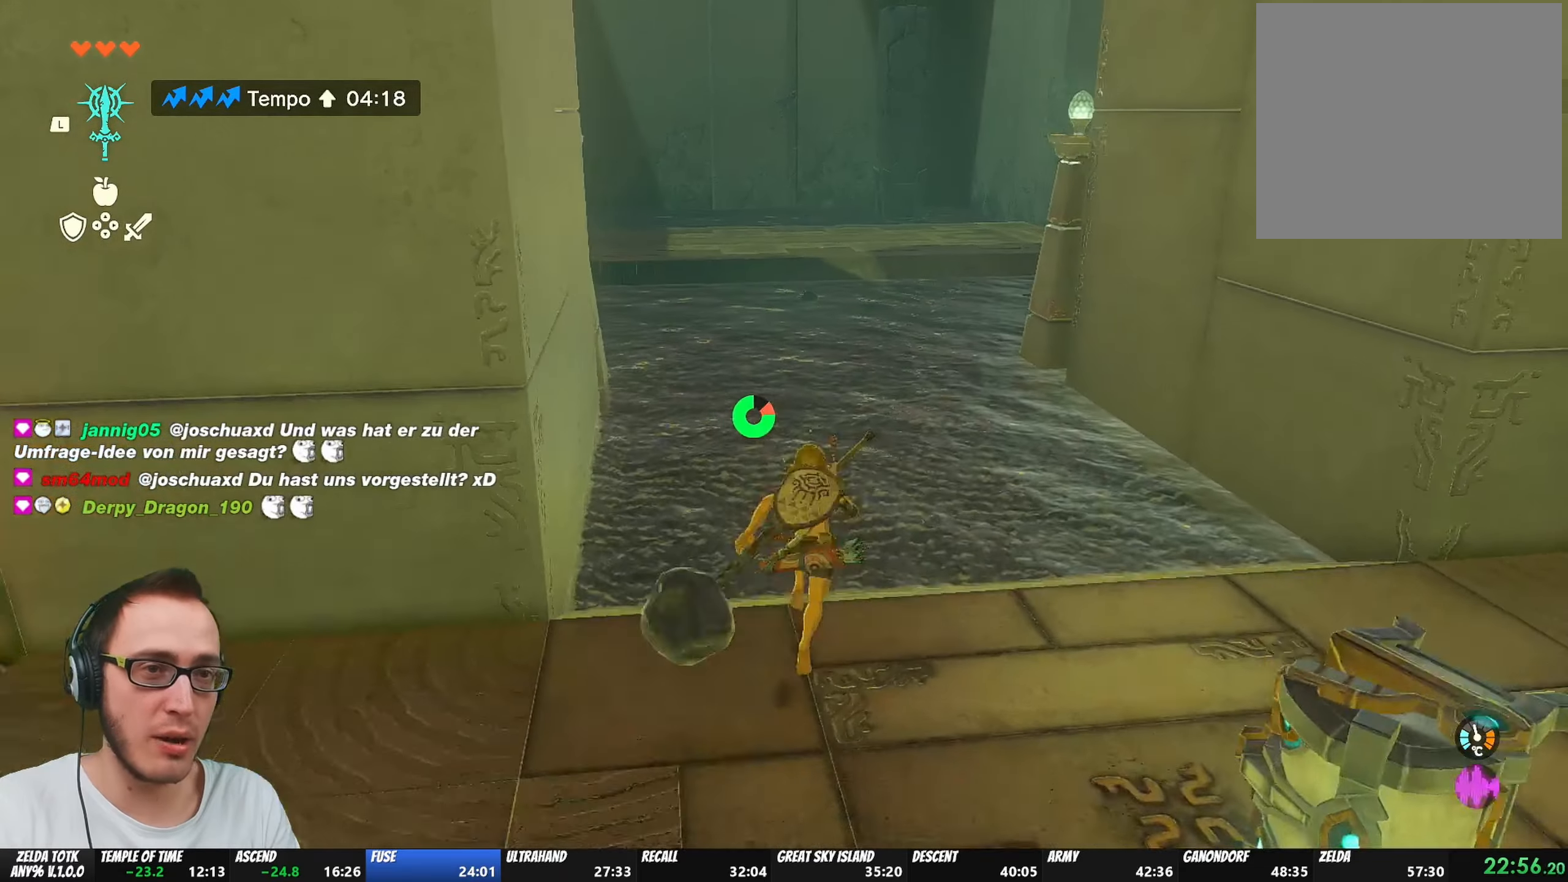
{"buttons": ["B"], "left_stick": "up", "right_stick": "center", "events": []}
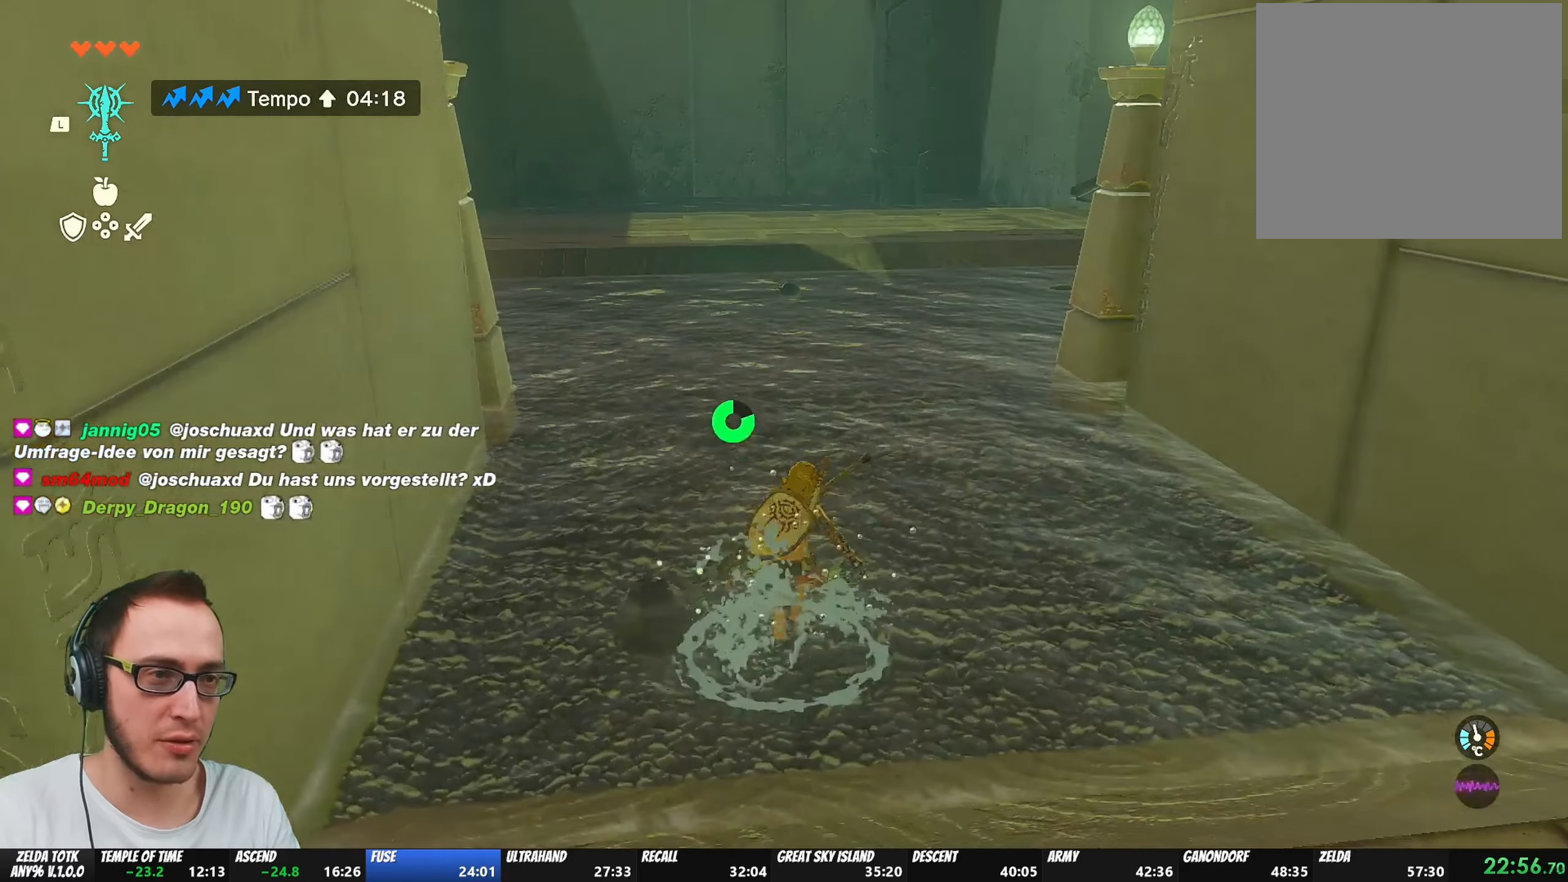
{"buttons": ["B"], "left_stick": "up", "right_stick": "center", "events": []}
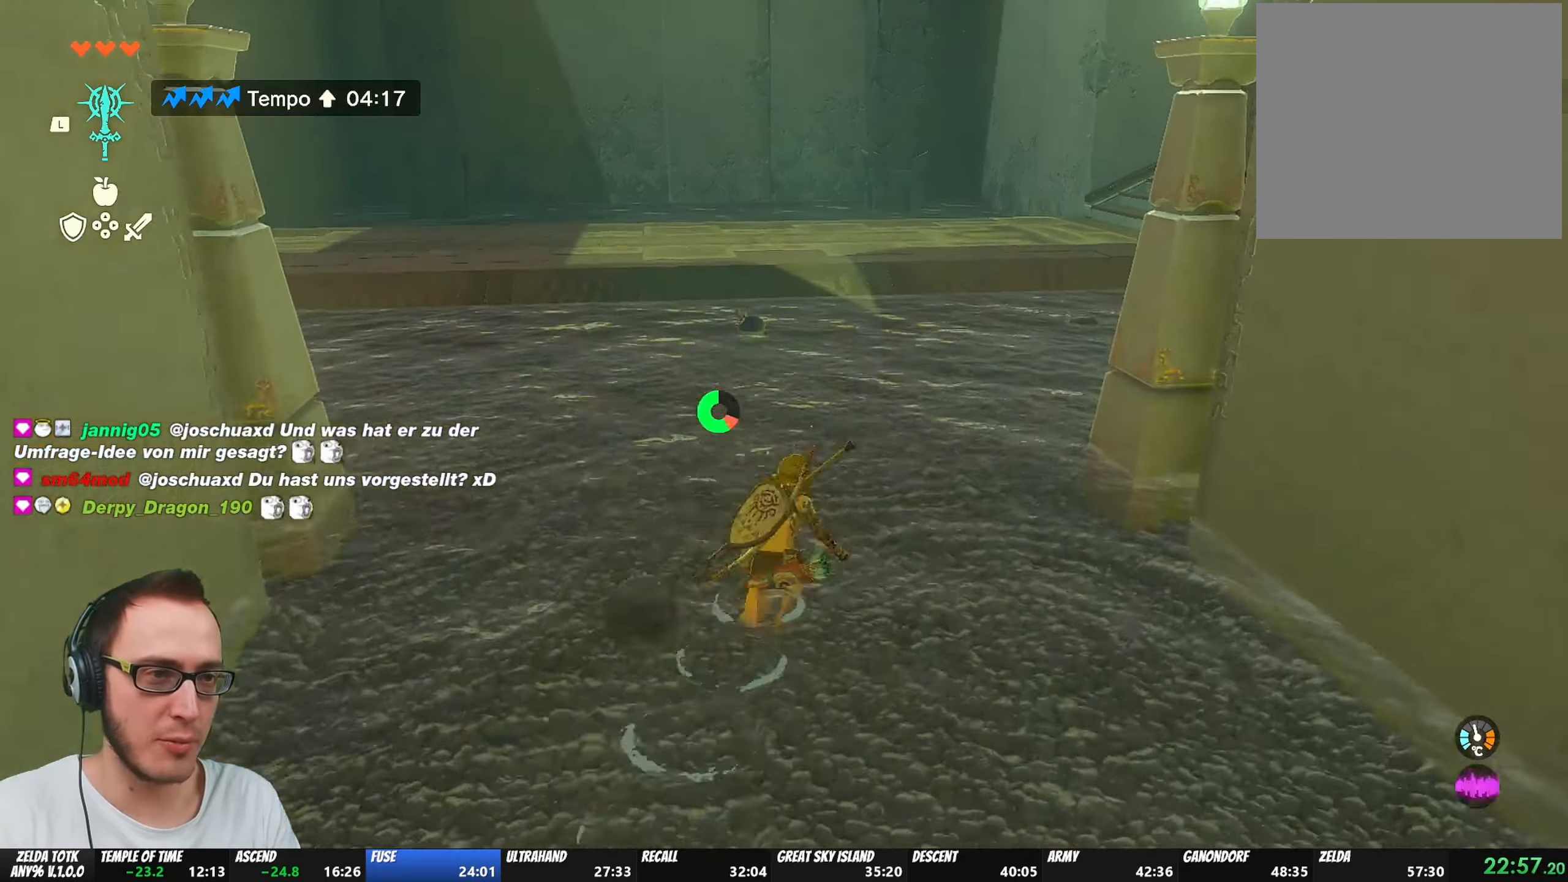
{"buttons": [], "left_stick": "up", "right_stick": "center", "events": [[483, "B", "up"]]}
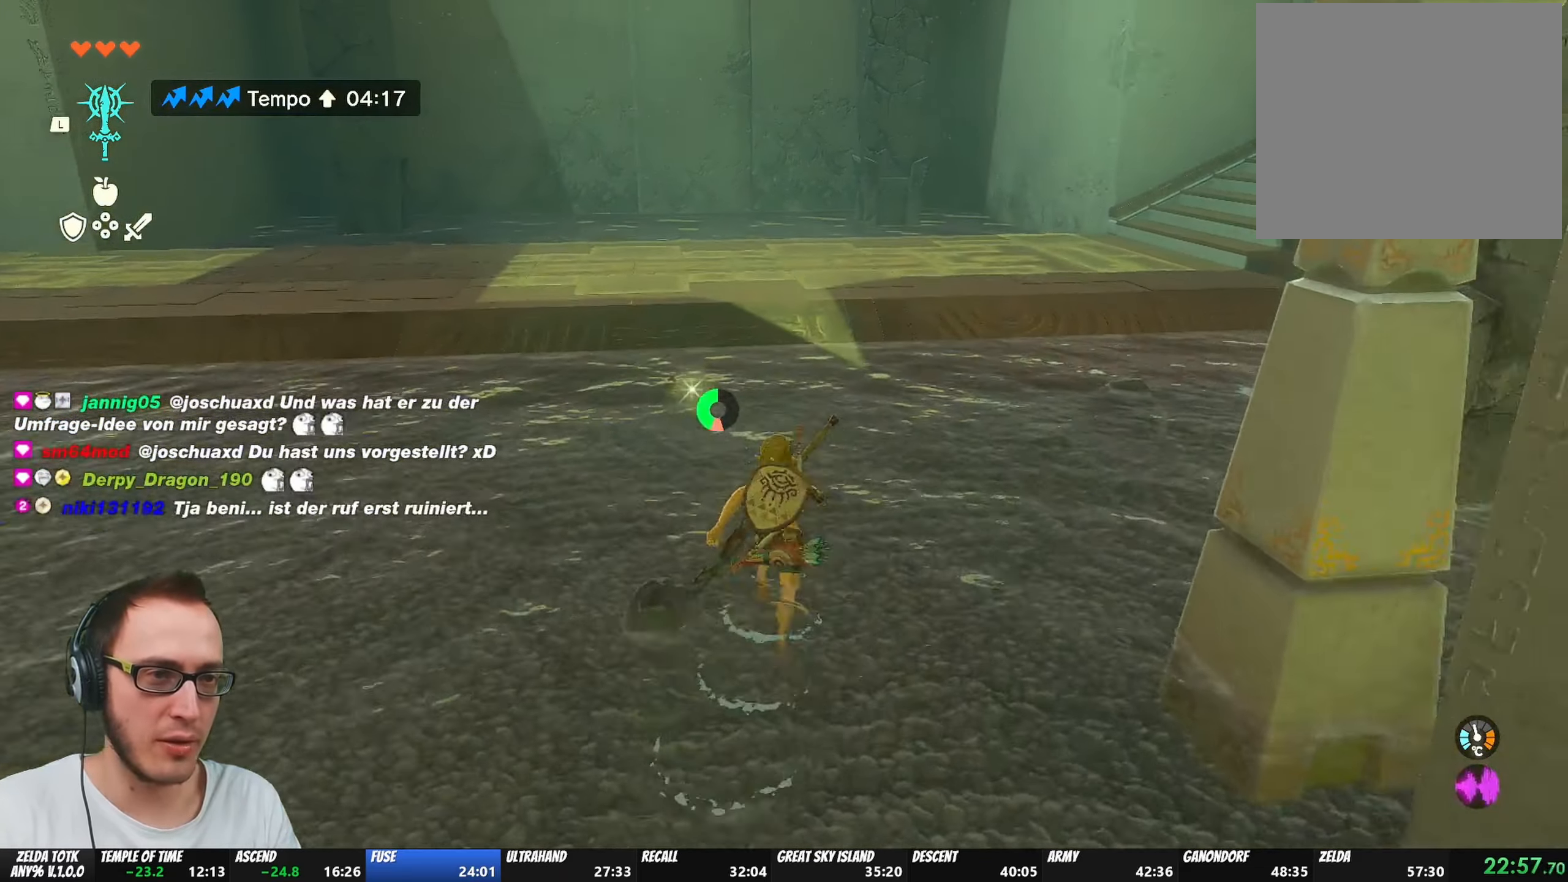
{"buttons": ["L2"], "left_stick": "up", "right_stick": "center", "events": [[50, "L1", "down"], [150, "L1", "up"], [417, "L2", "down"]]}
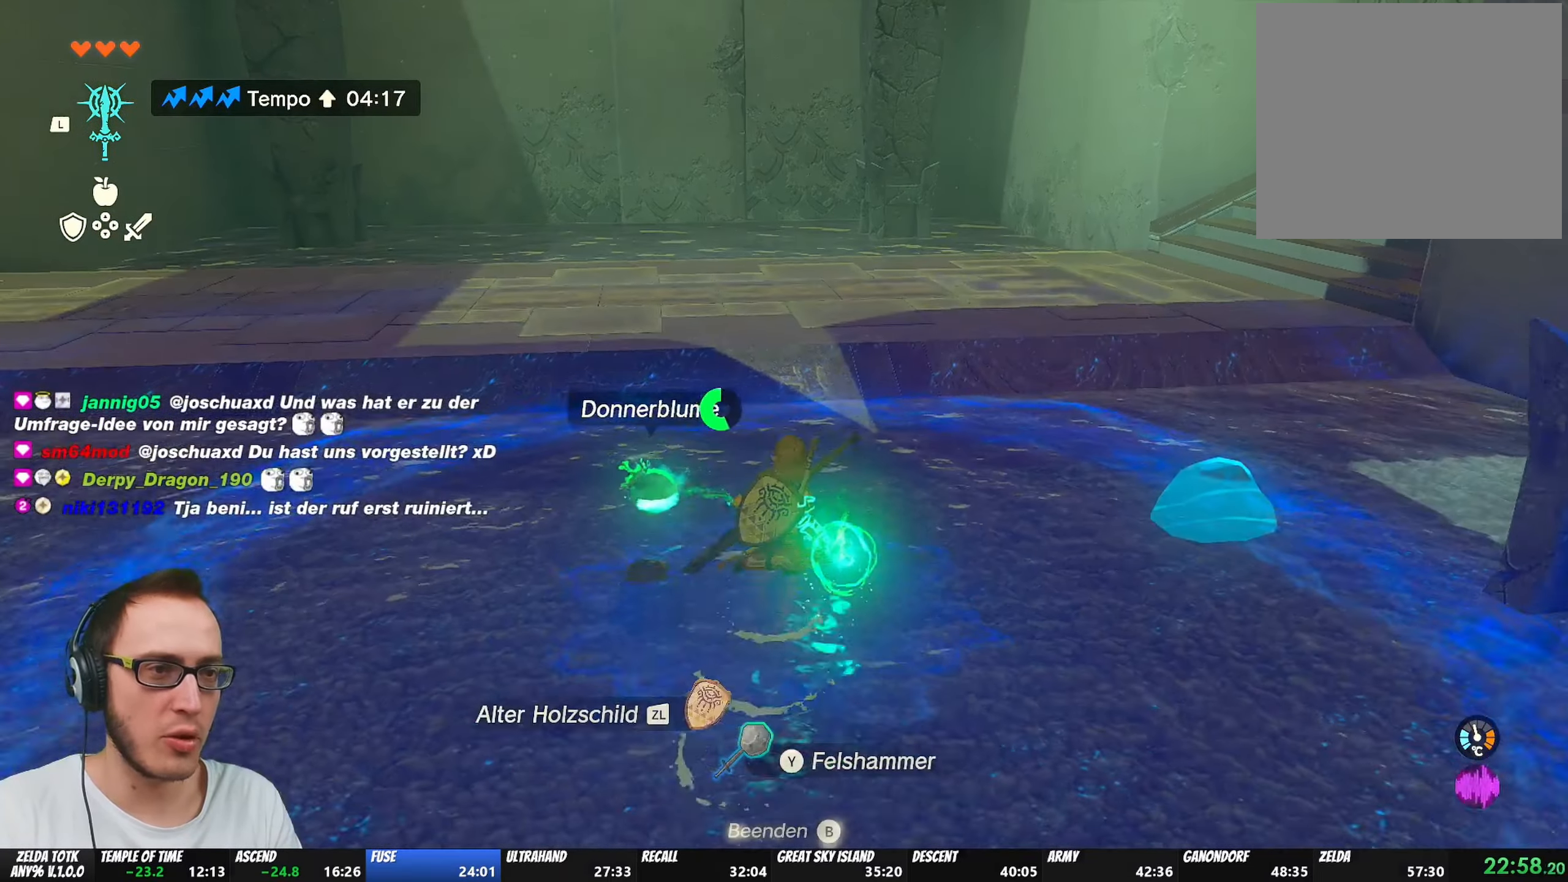
{"buttons": [], "left_stick": "up", "right_stick": "right", "events": [[17, "right_stick", "right"], [50, "L2", "up"]]}
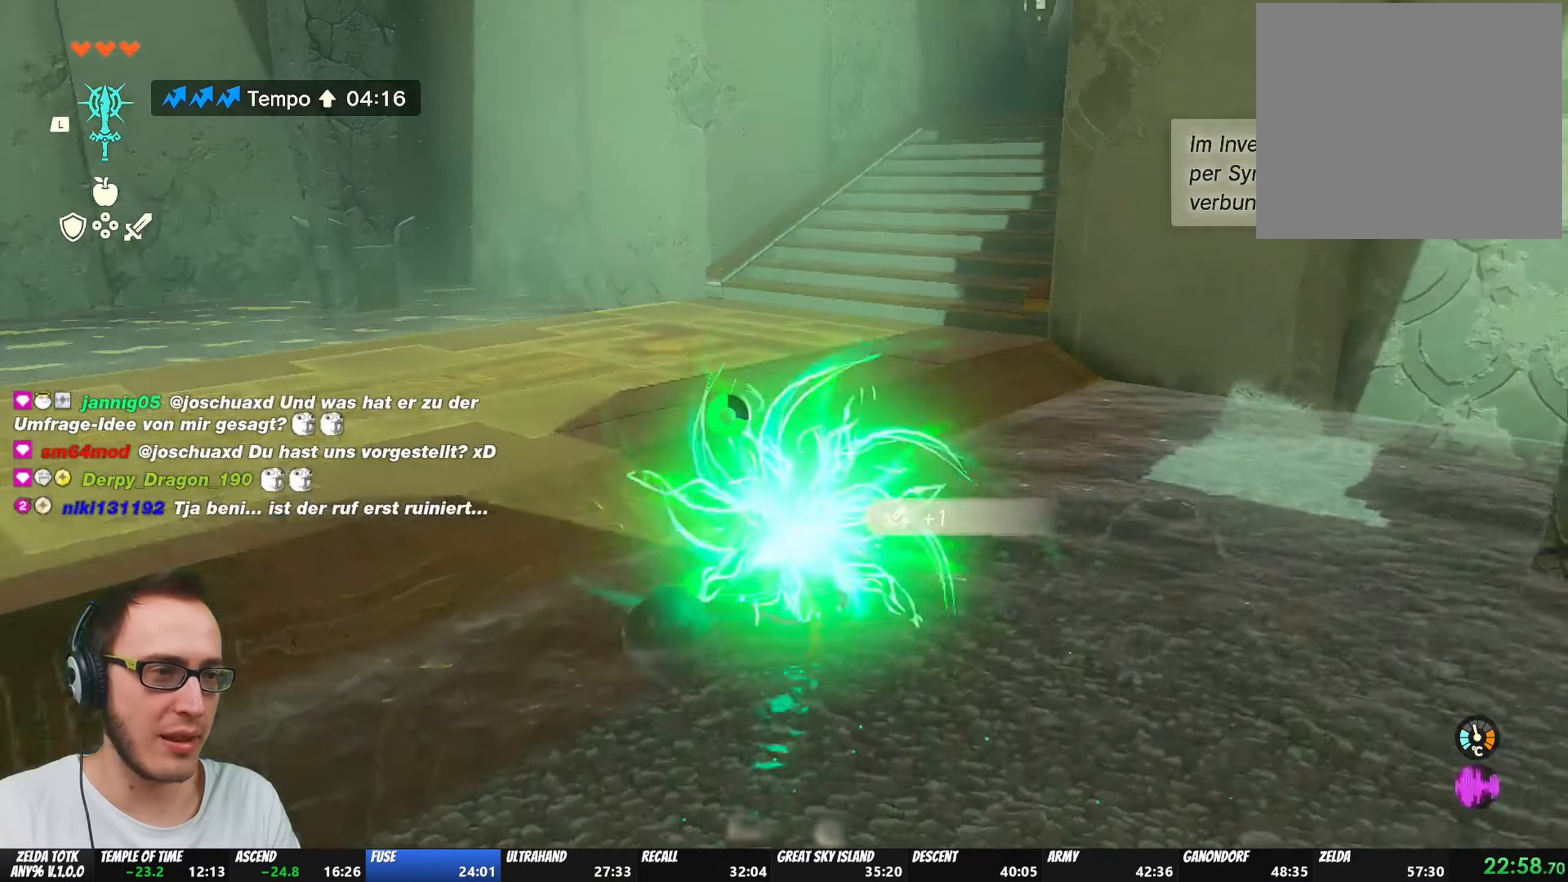
{"buttons": ["B"], "left_stick": "up", "right_stick": "center", "events": [[17, "right_stick", "center"], [150, "B", "down"]]}
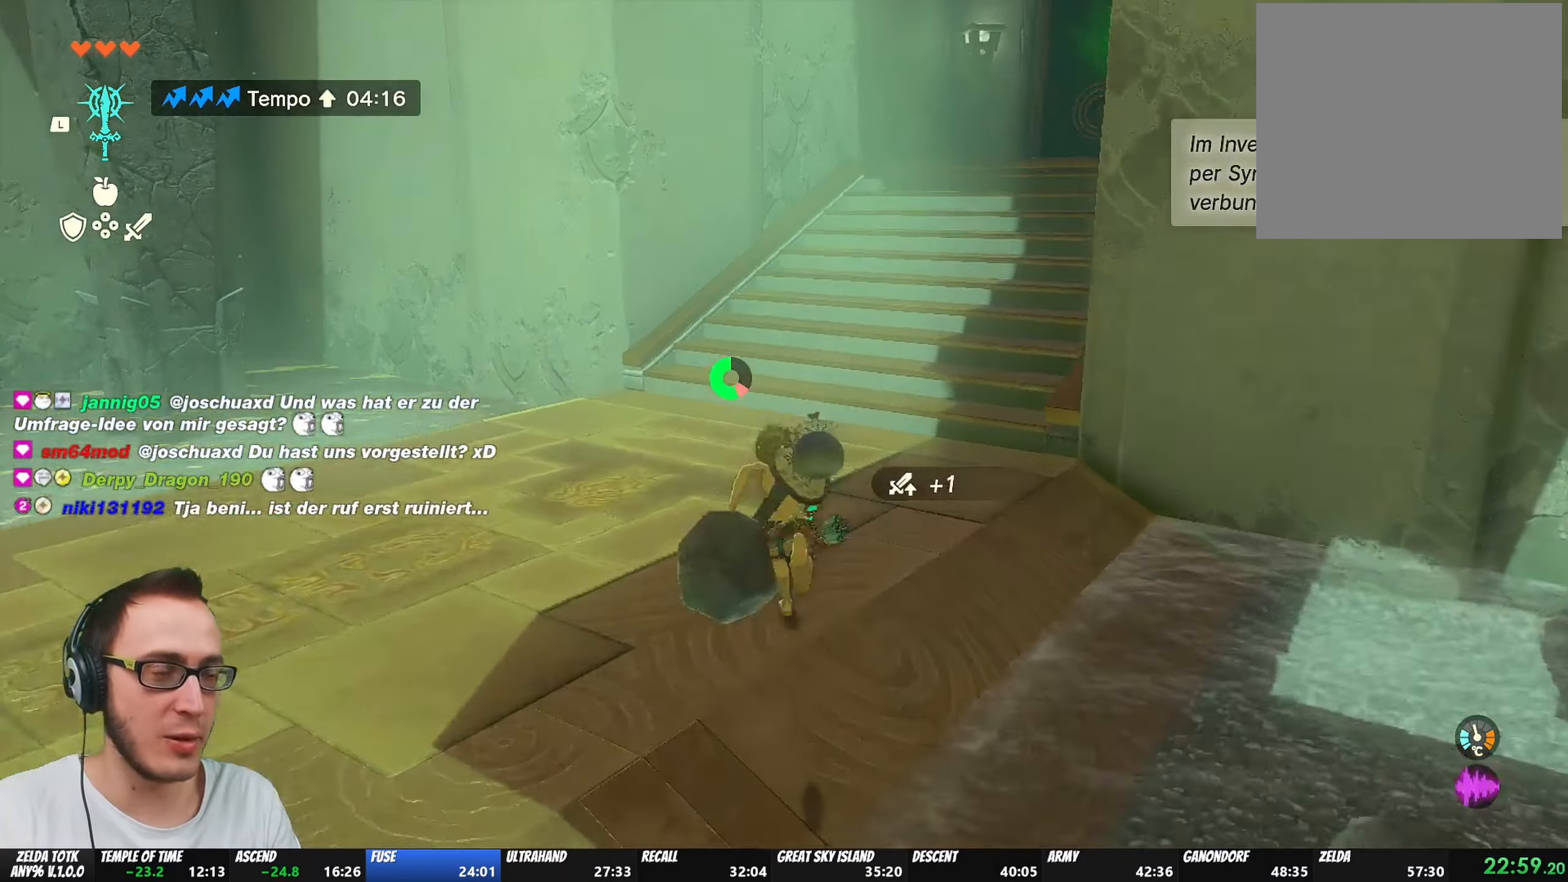
{"buttons": ["B"], "left_stick": "up", "right_stick": "right", "events": [[150, "right_stick", "right"]]}
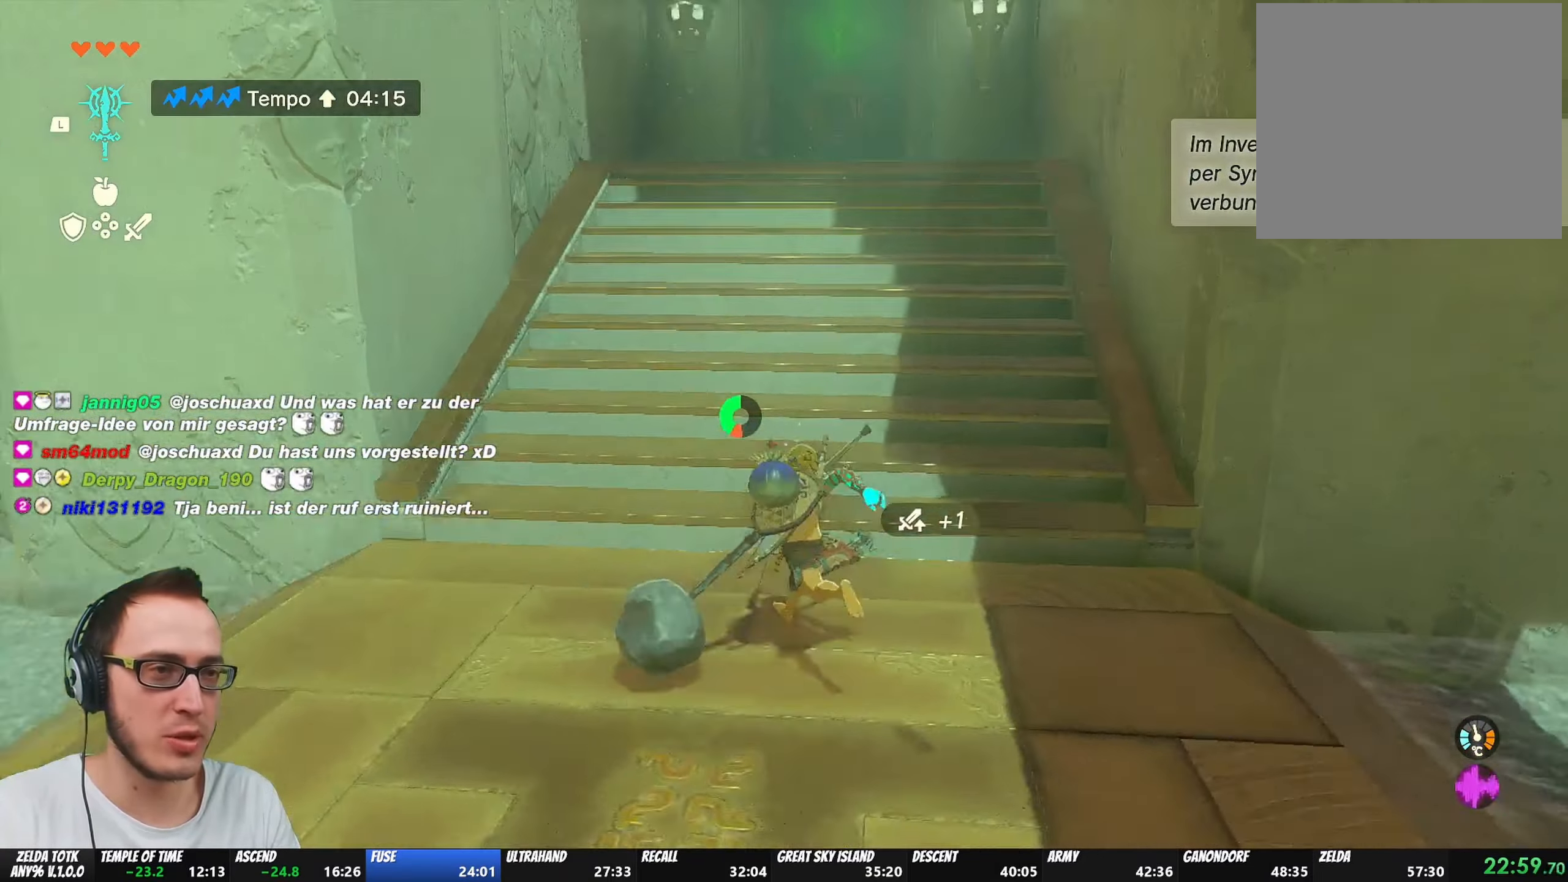
{"buttons": ["B"], "left_stick": "up", "right_stick": "center", "events": [[117, "right_stick", "center"]]}
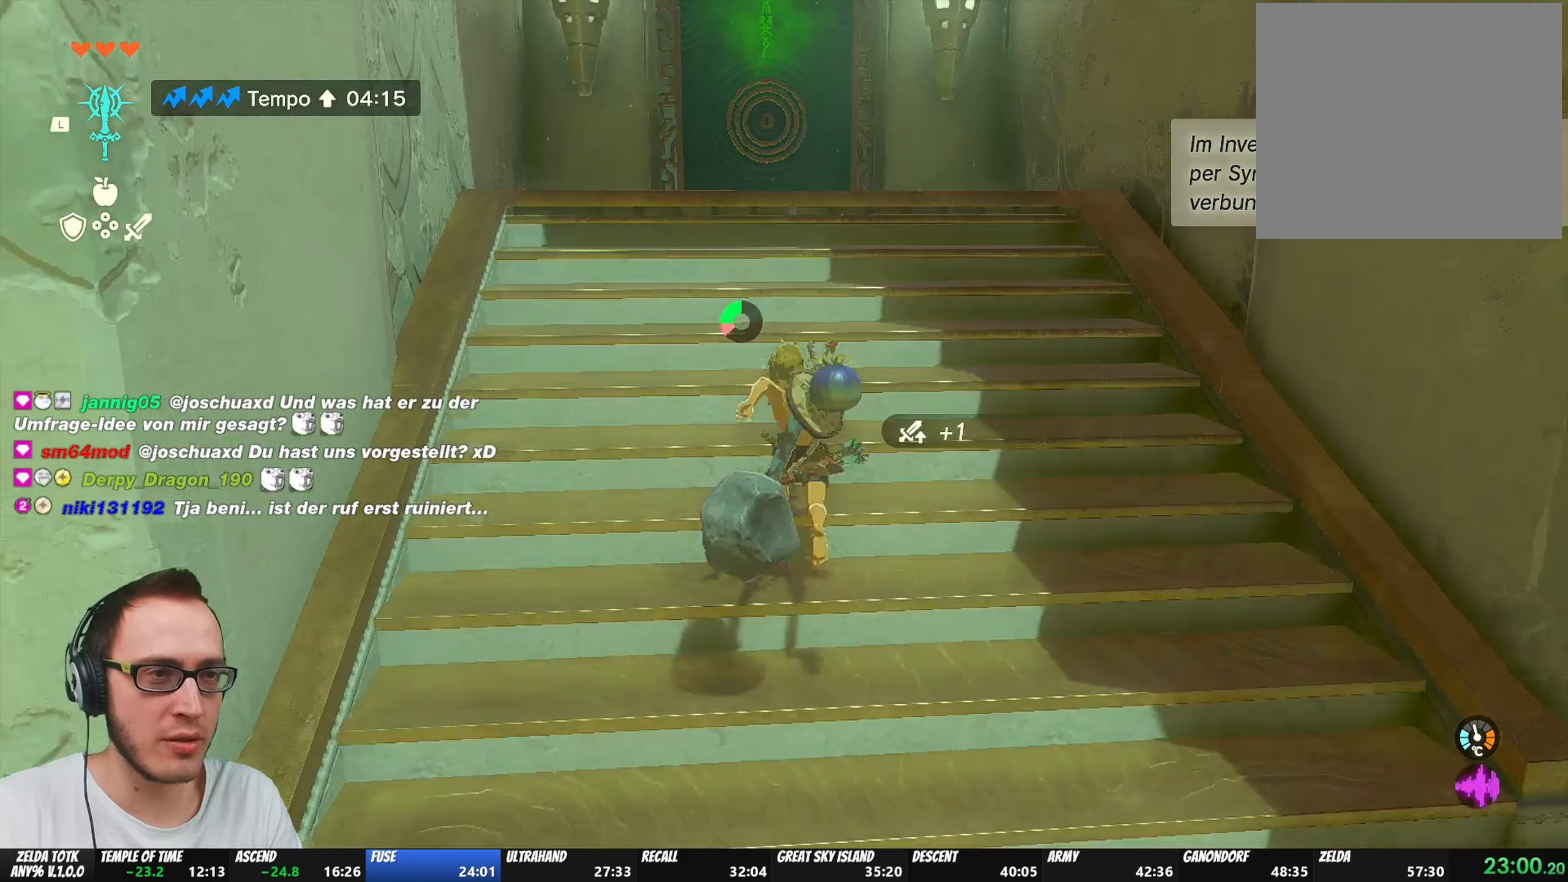
{"buttons": ["B"], "left_stick": "up", "right_stick": "center", "events": []}
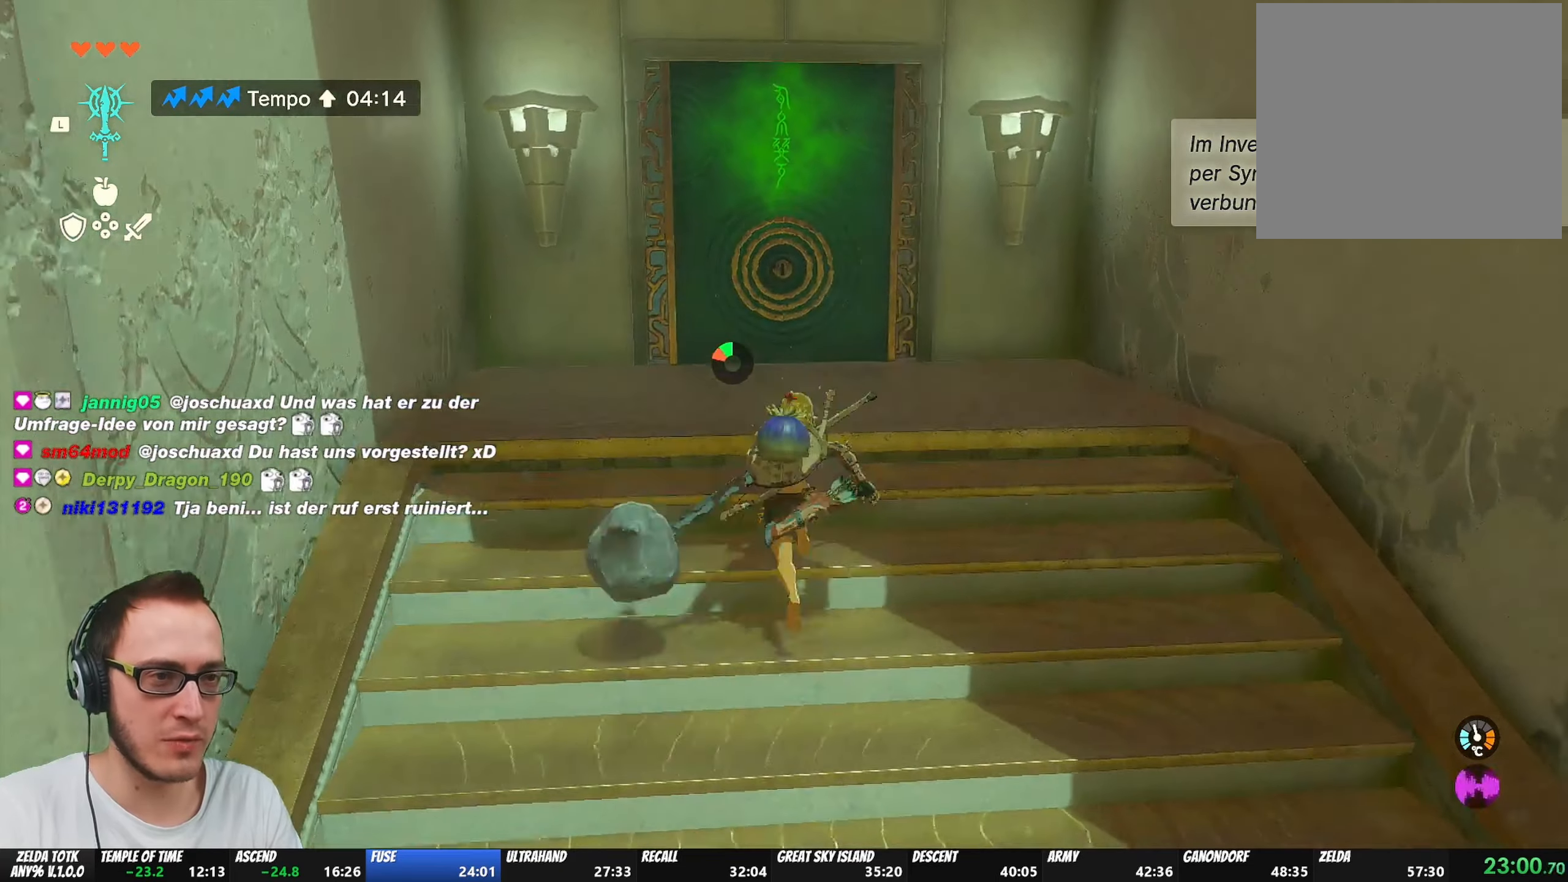
{"buttons": [], "left_stick": "up", "right_stick": "center", "events": [[17, "B", "up"], [317, "right_stick", "left"], [383, "right_stick", "center"]]}
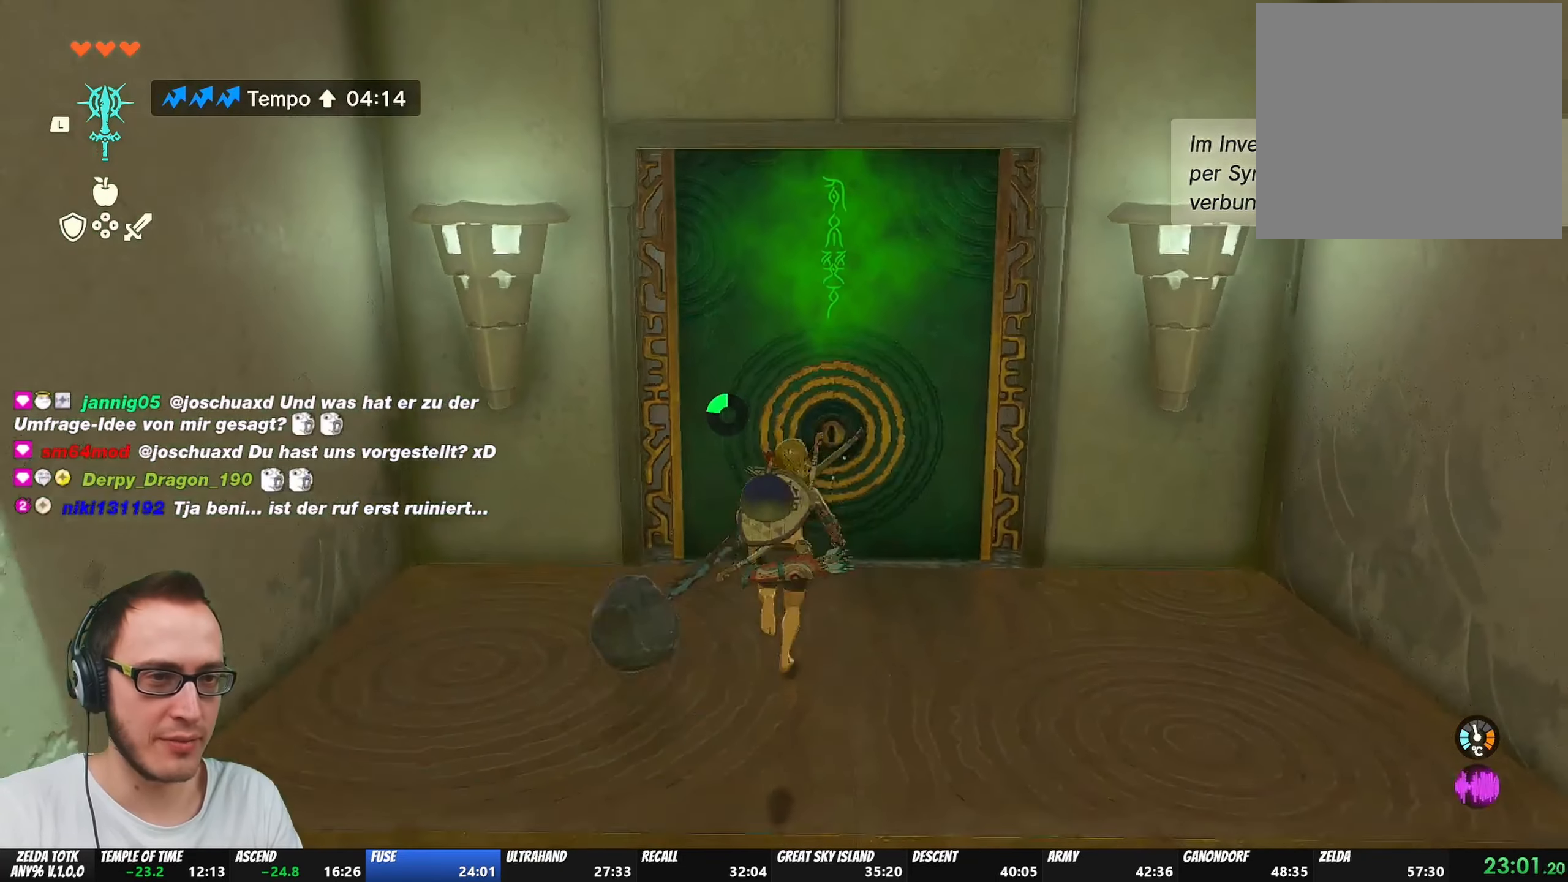
{"buttons": [], "left_stick": "center", "right_stick": "center", "events": [[183, "A", "down"], [250, "A", "up"], [317, "A", "down"], [350, "left_stick", "center"], [383, "A", "up"], [450, "A", "down"], [483, "A", "up"]]}
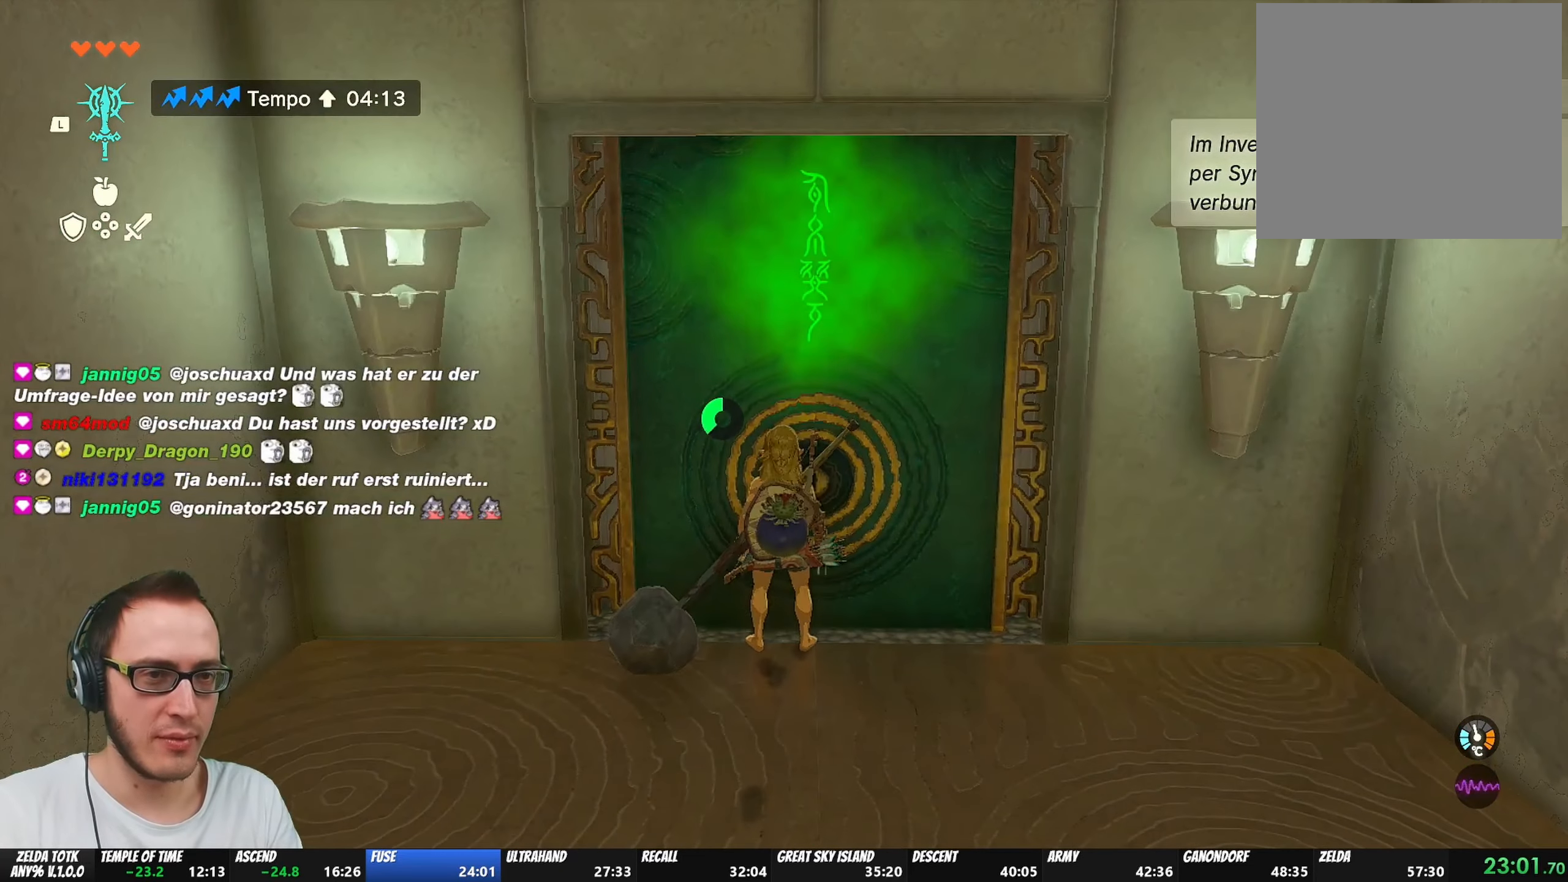
{"buttons": [], "left_stick": "center", "right_stick": "center", "events": []}
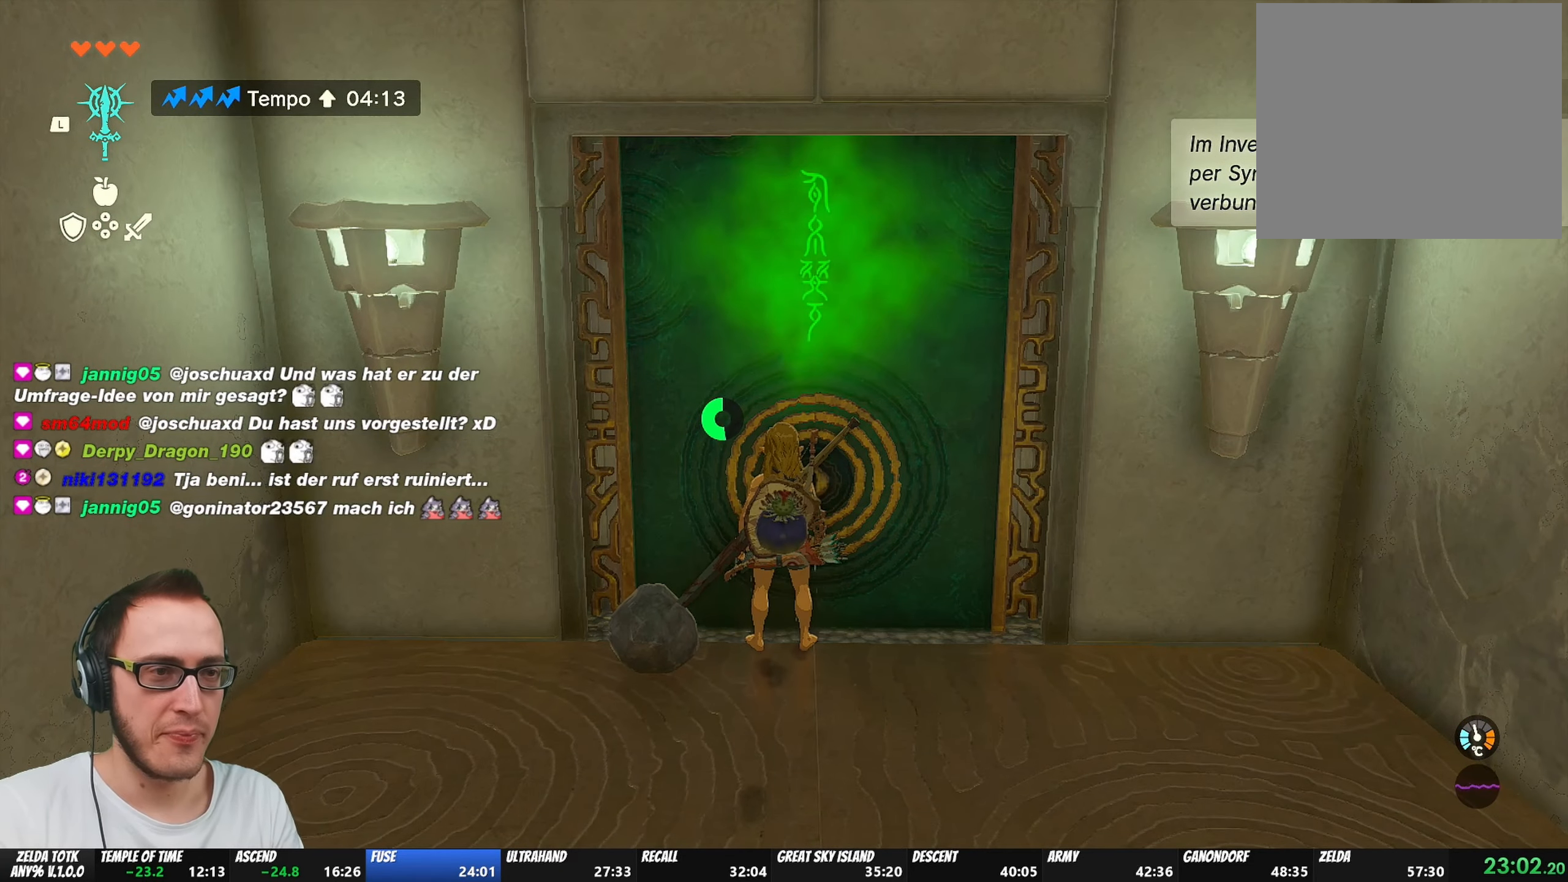
{"buttons": [], "left_stick": "center", "right_stick": "center", "events": []}
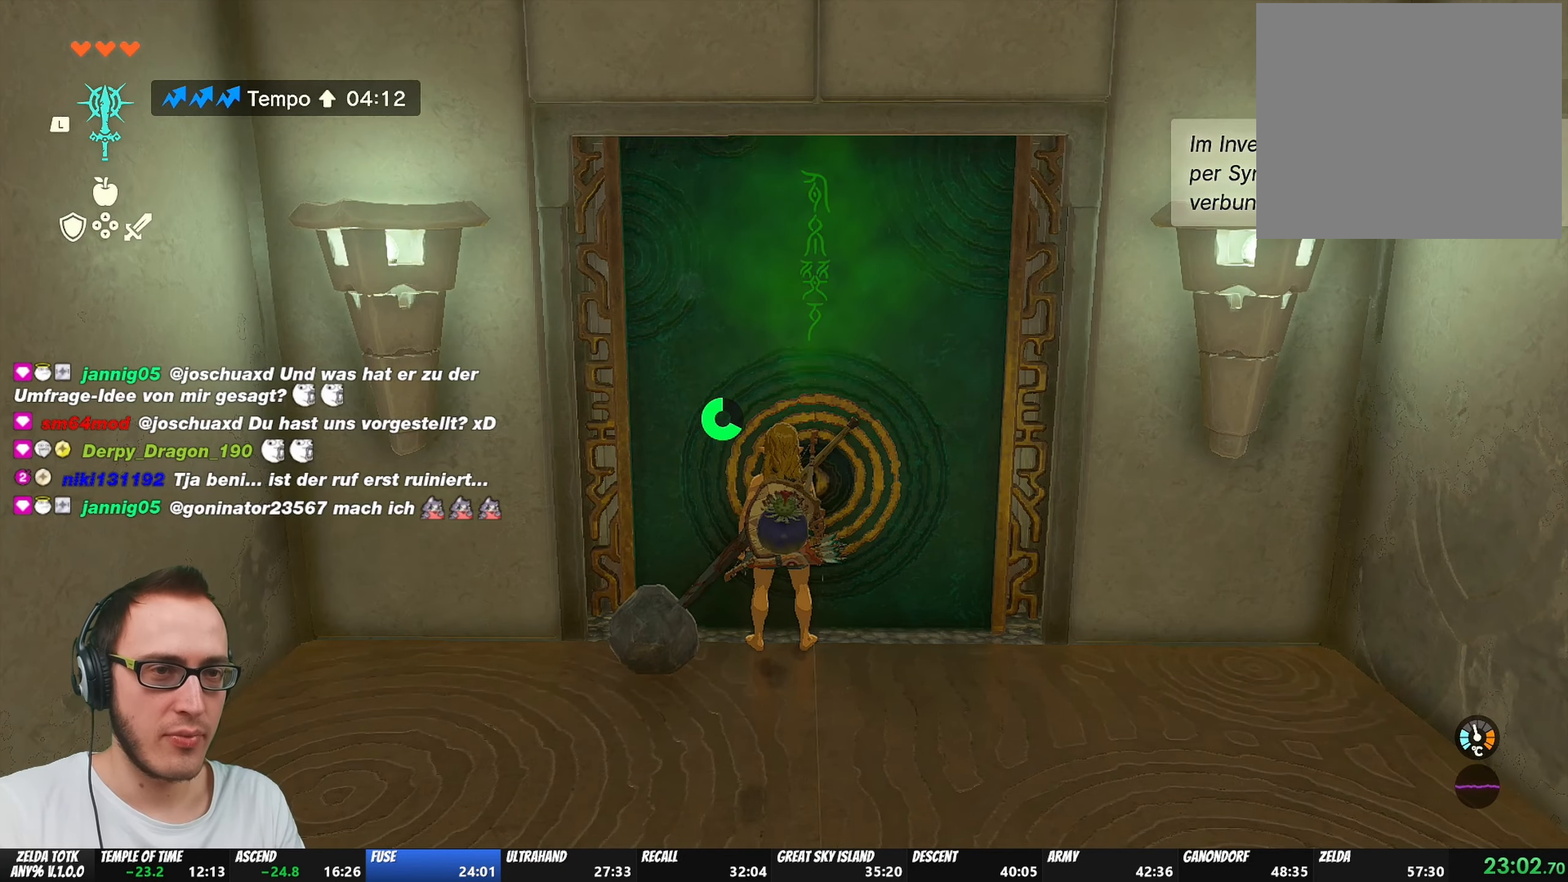
{"buttons": [], "left_stick": "center", "right_stick": "center", "events": [[150, "left_stick", "up-right"], [283, "left_stick", "center"]]}
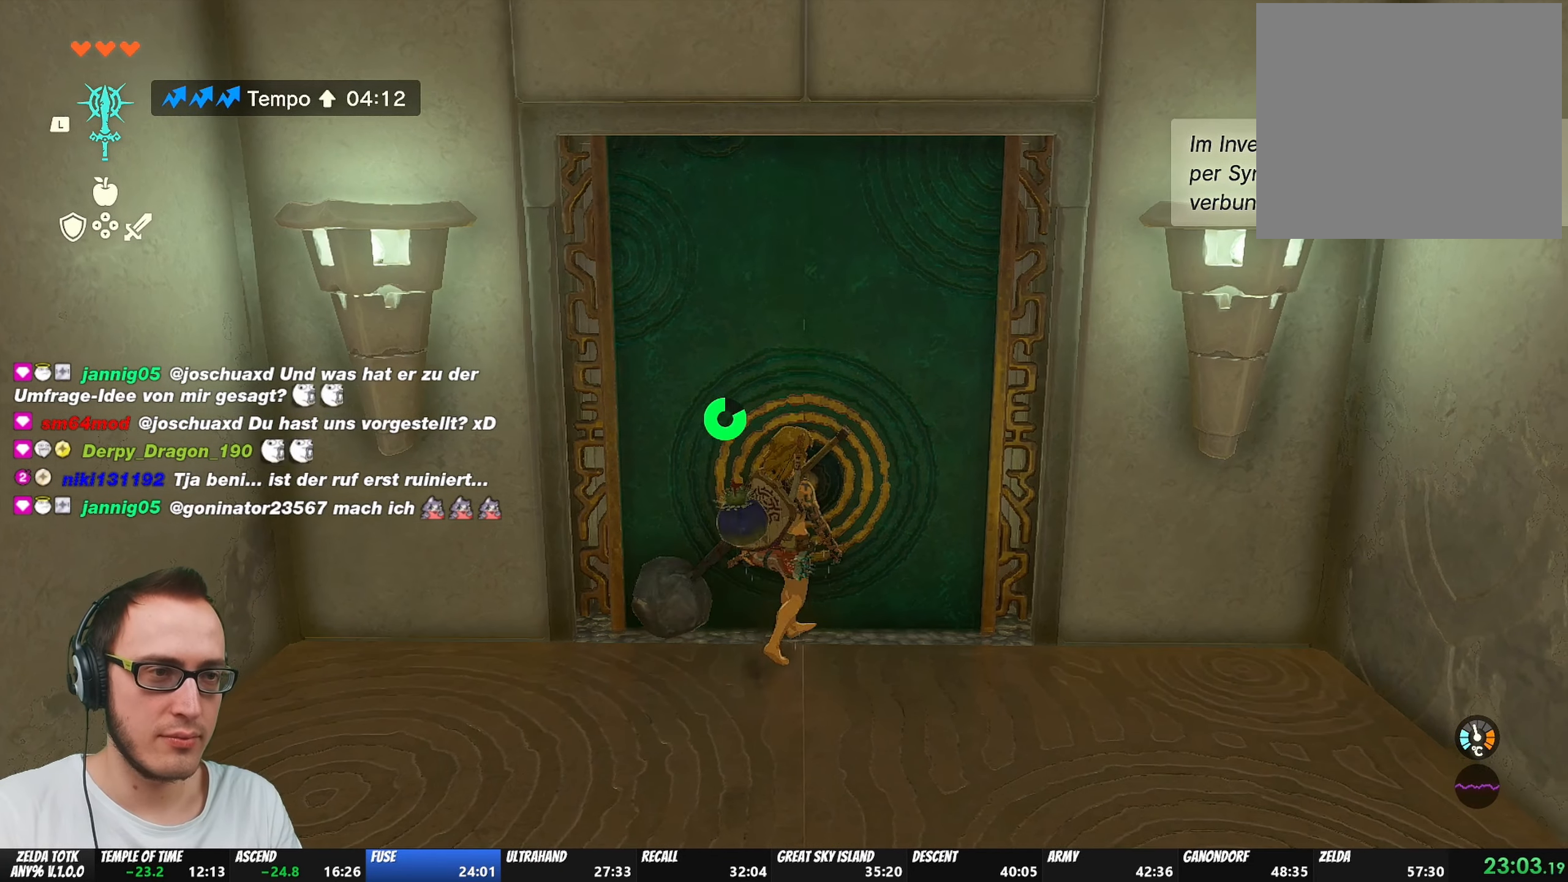
{"buttons": [], "left_stick": "center", "right_stick": "center", "events": [[217, "left_stick", "up"], [317, "left_stick", "center"]]}
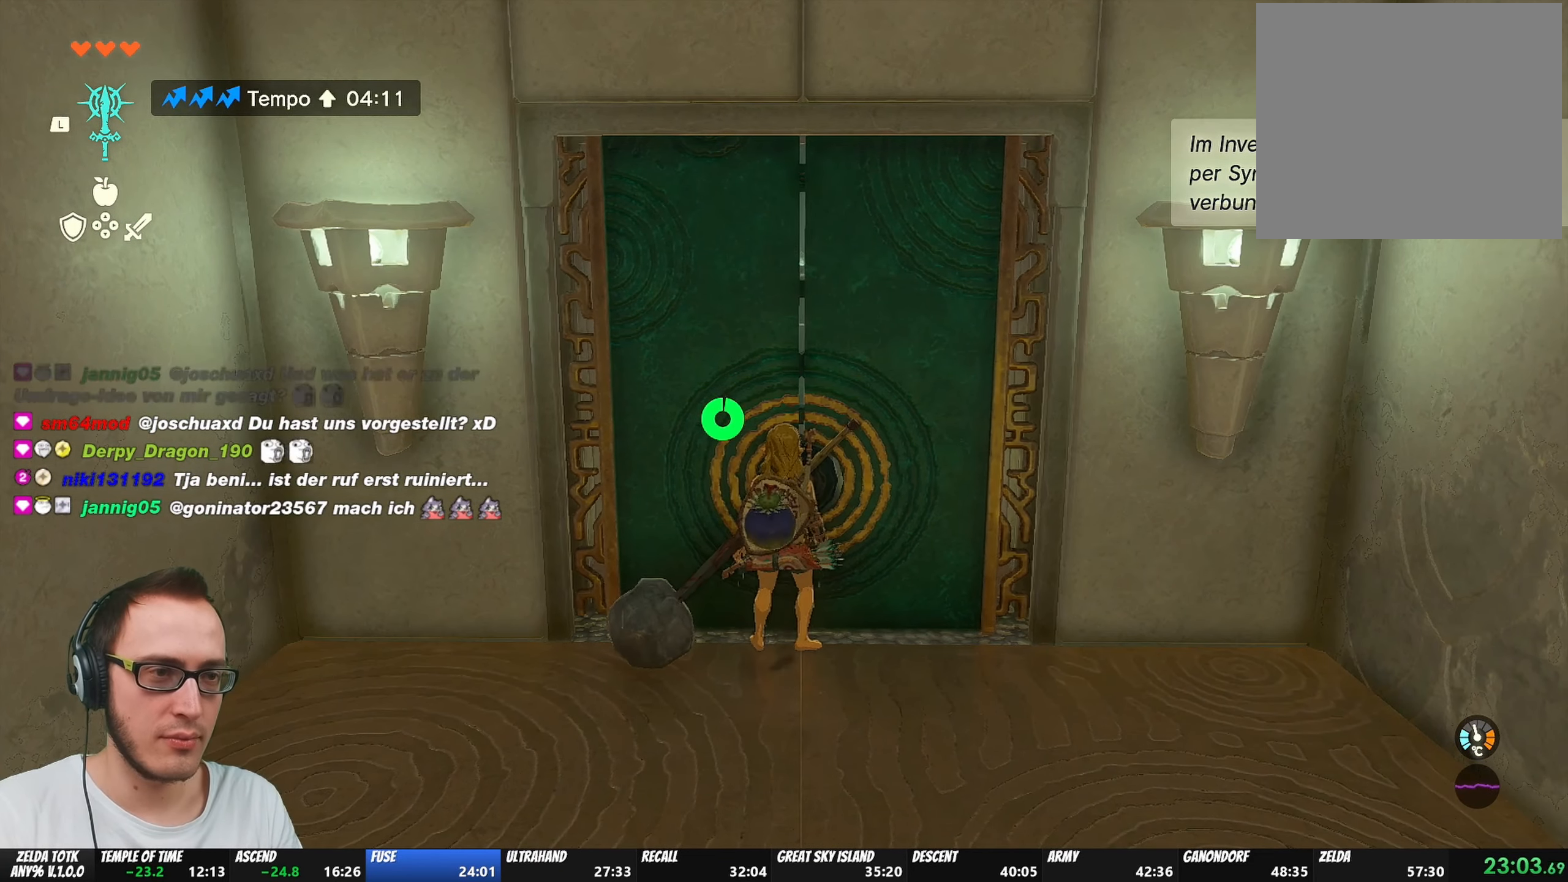
{"buttons": [], "left_stick": "center", "right_stick": "center", "events": []}
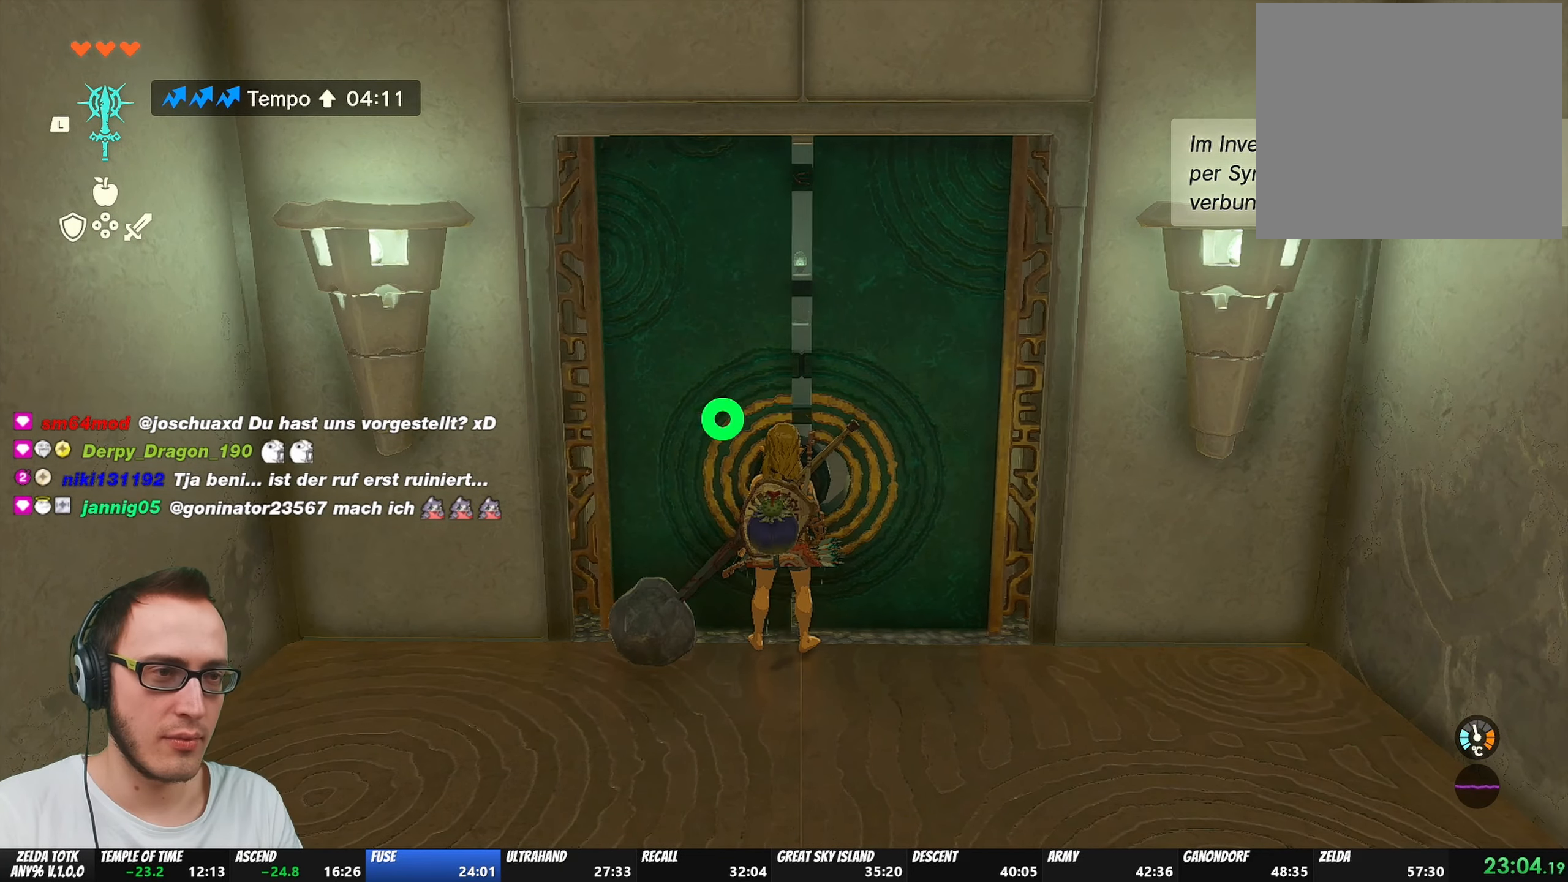
{"buttons": [], "left_stick": "center", "right_stick": "center", "events": []}